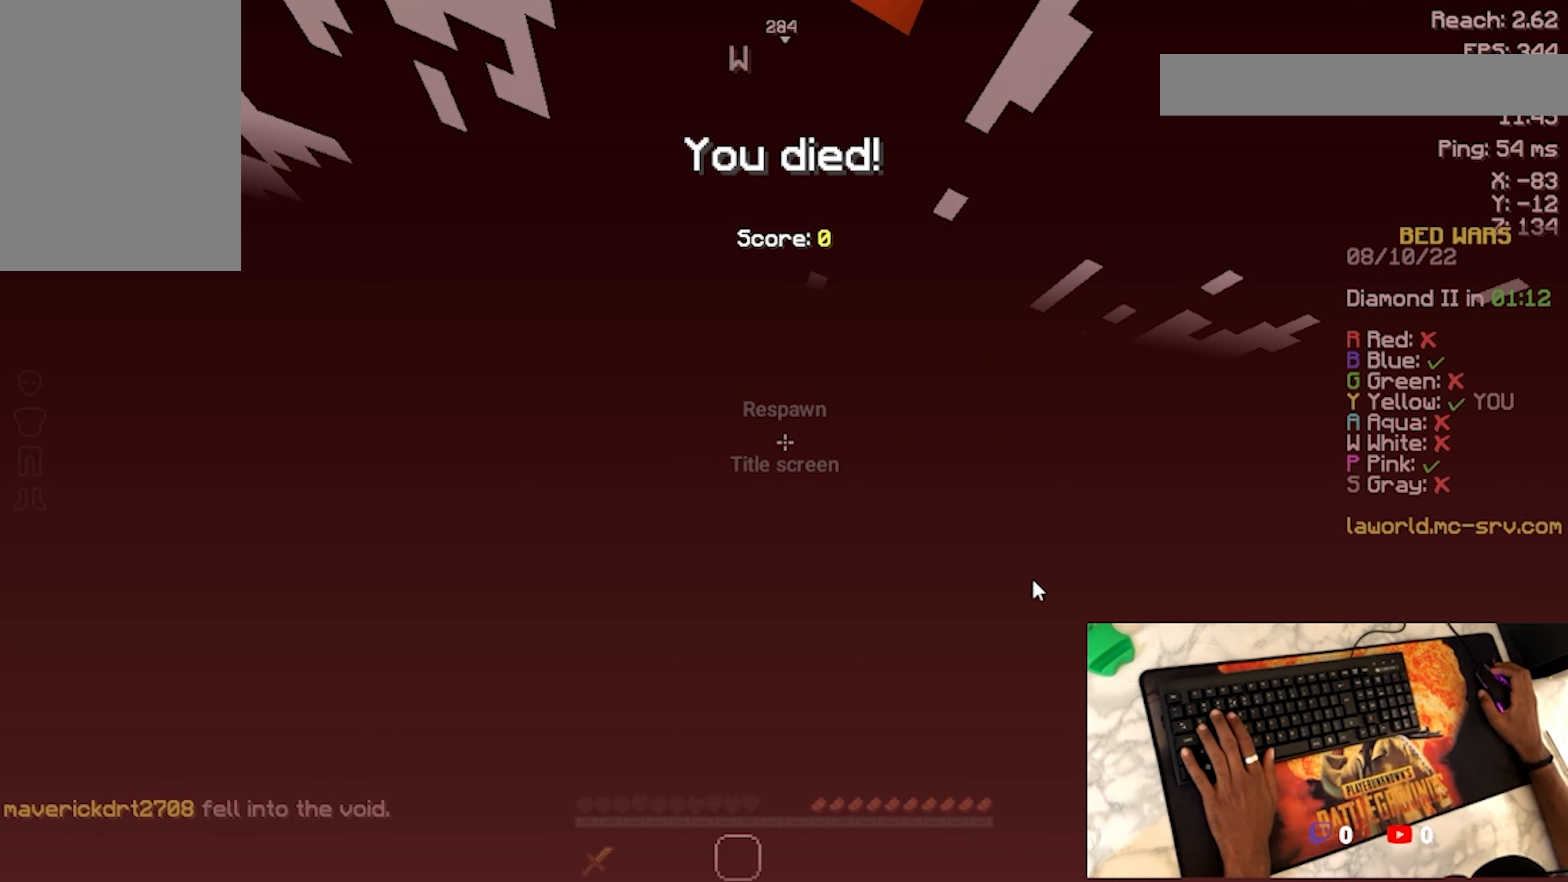
Gameplay with keyboard and mouse; each line is a JSON object with the keys and mouse buttons held at the frame after it. "events" lists presses ("down") and releases ("up") of "a", "d", "s", "space", "w", "mouse_left" and "mouse_right" between this image and that frame as [ms after this image, input, new state], when the widget could be followed in between. "mouse_left", "mouse_right" = the "left", "right" buttons of the "mouse" list. No other keys are recorded. Fast repeated clicks can show as one long hold. Not read: mouse_move.
{"keys": ["d", "w"], "mouse": [], "events": [[467, "d", "down"], [467, "w", "down"]]}
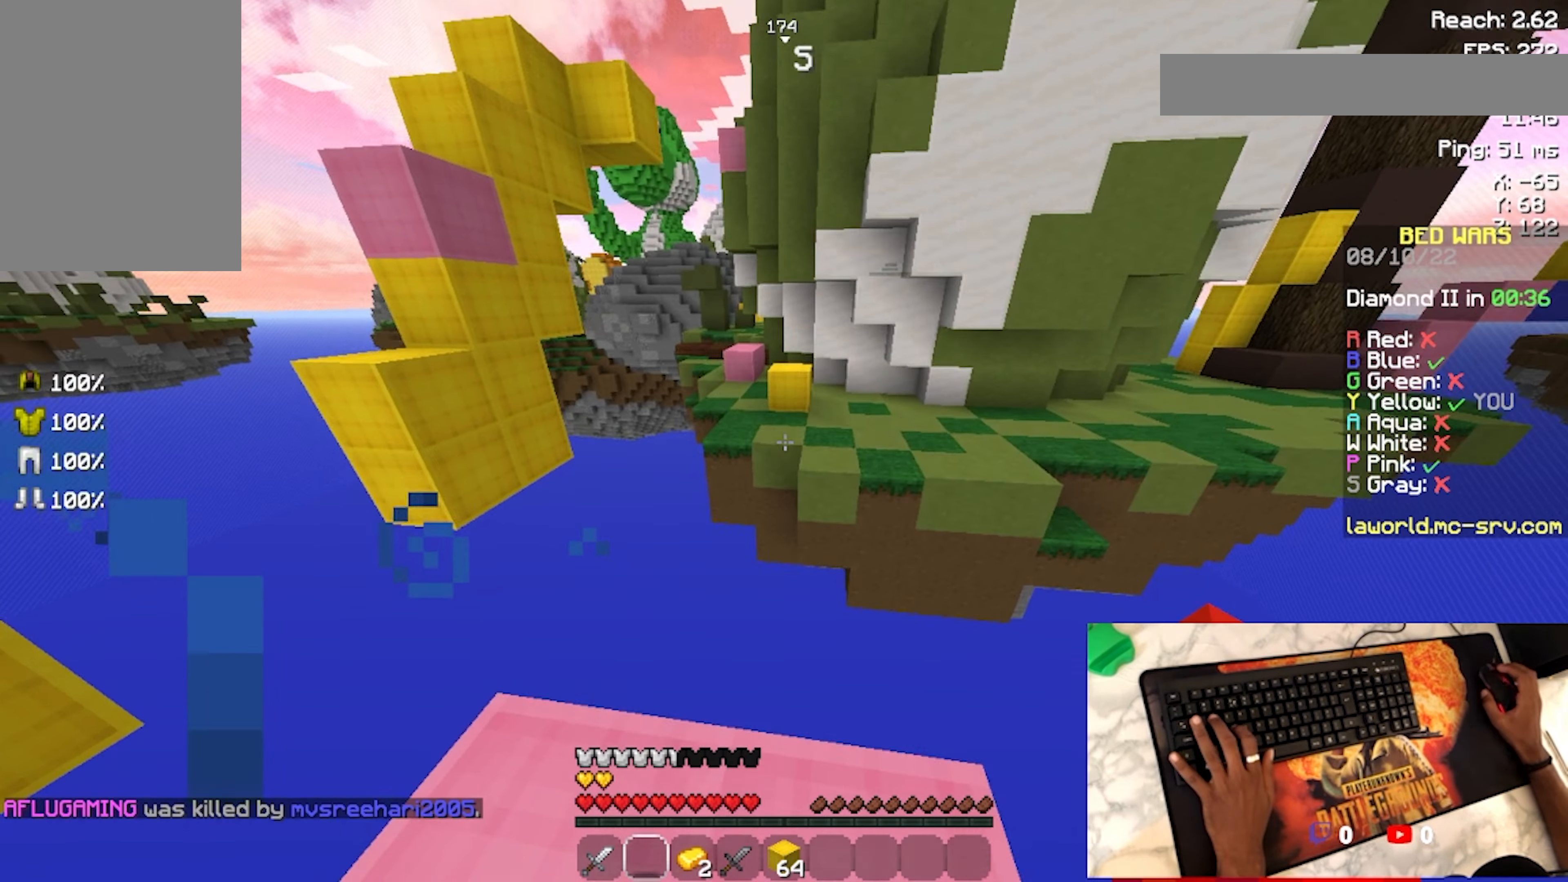
{"keys": ["d"], "mouse": [], "events": [[33, "w", "up"]]}
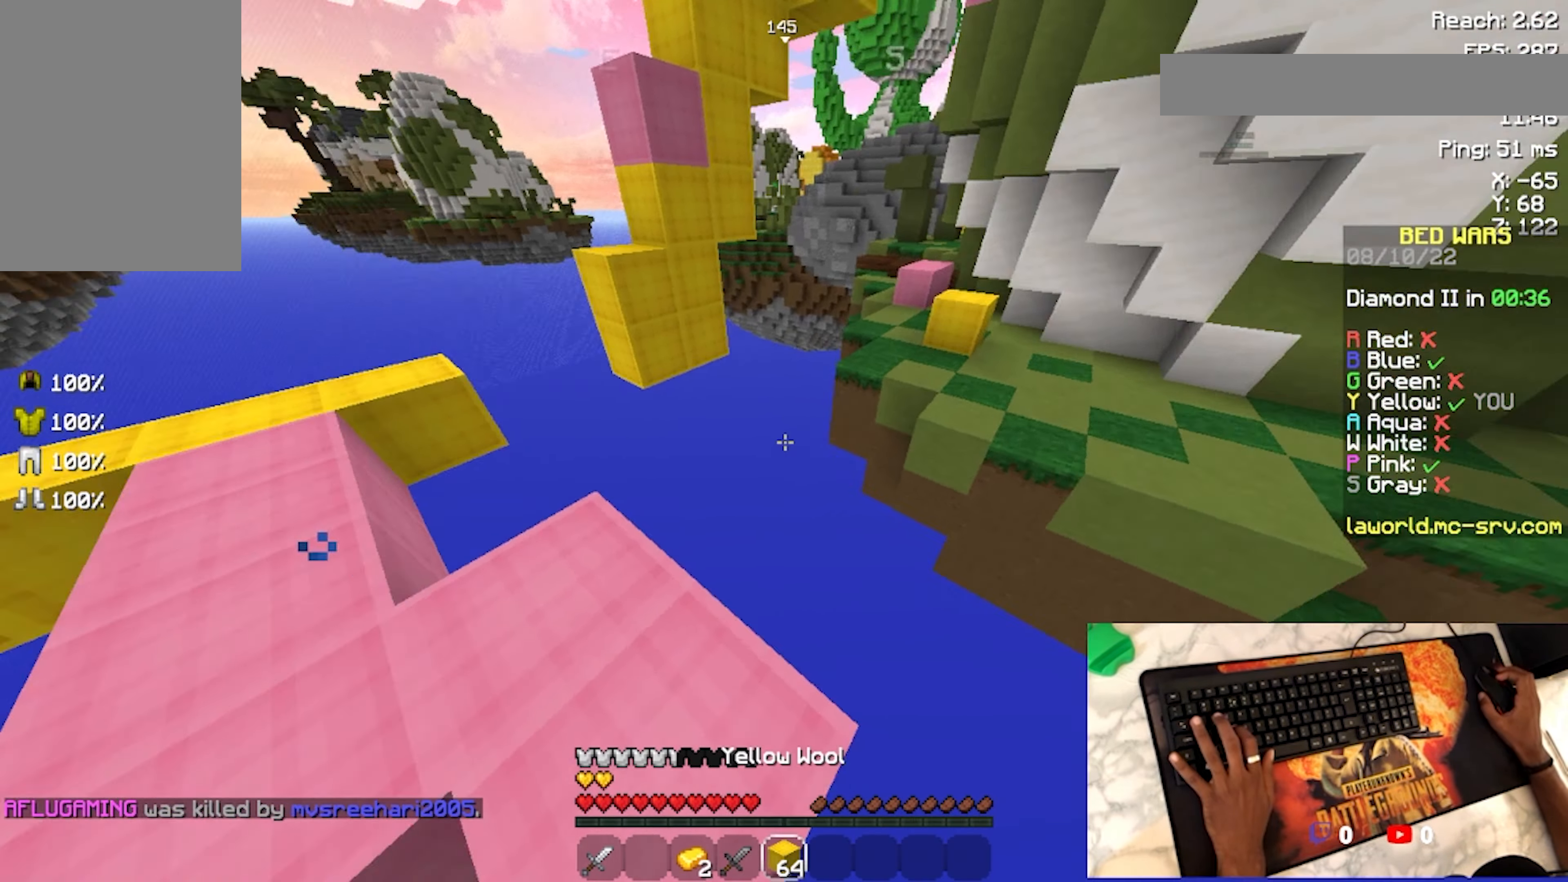
{"keys": ["d"], "mouse": [], "events": []}
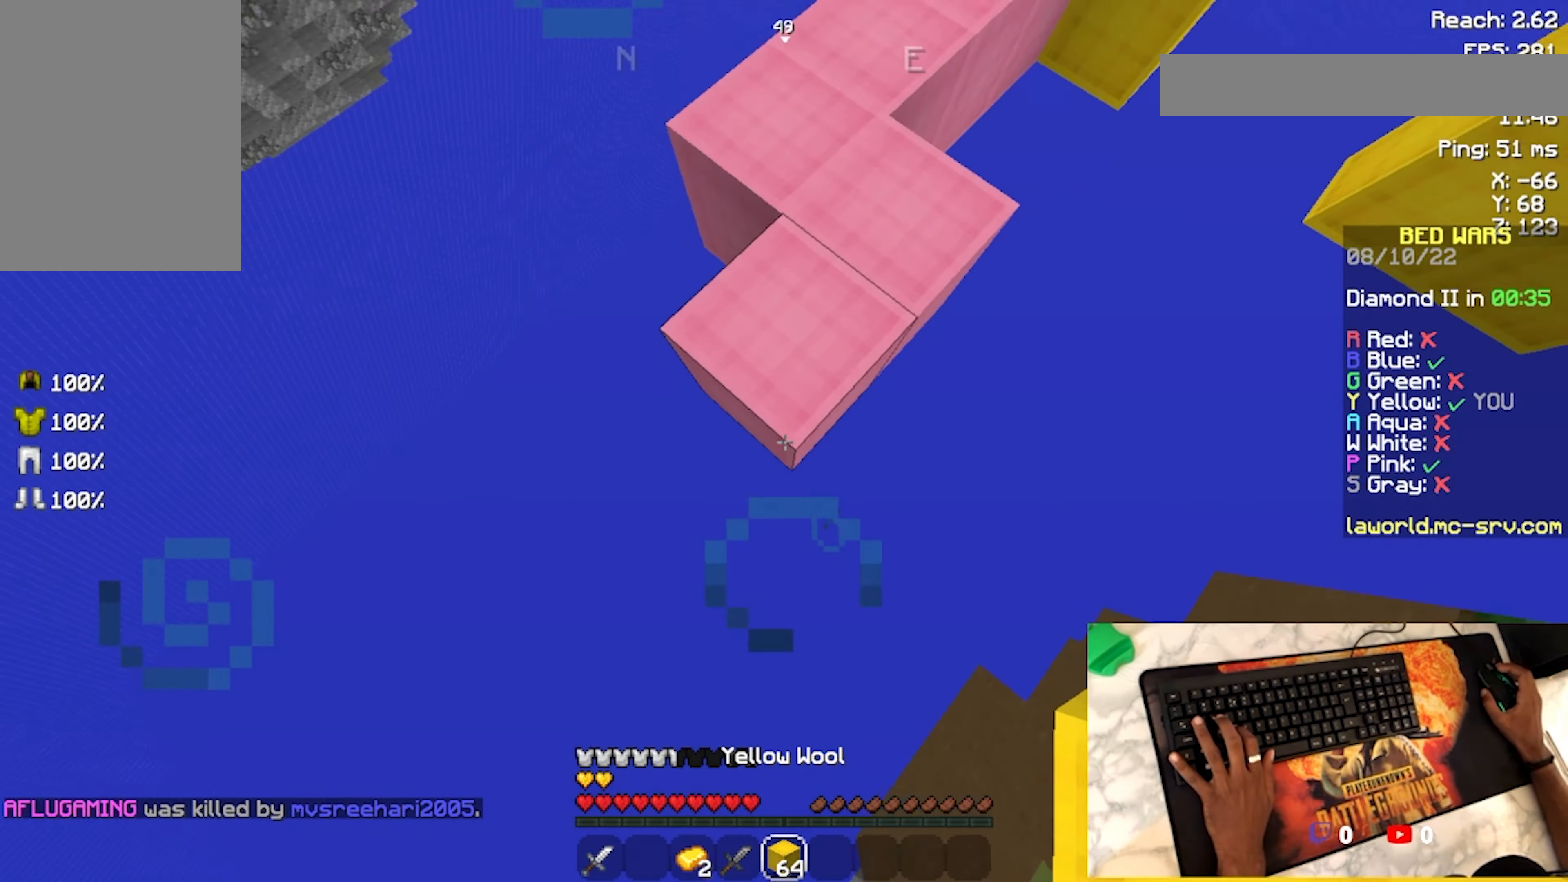
{"keys": ["s"], "mouse": ["right"], "events": [[267, "d", "up"], [433, "s", "down"], [500, "mouse_right", "down"]]}
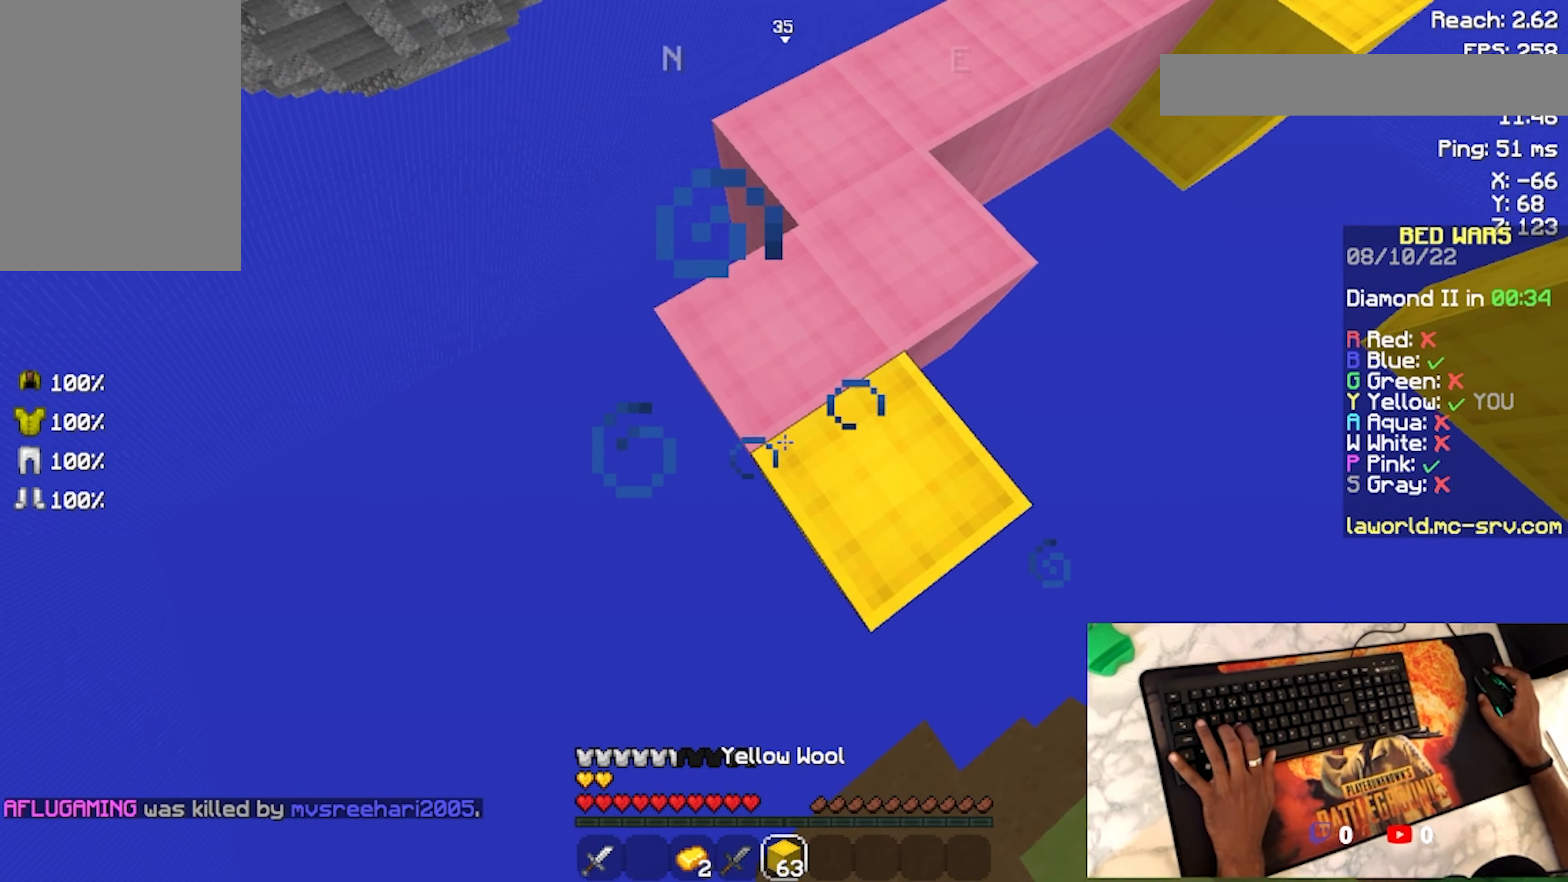
{"keys": ["d", "s"], "mouse": [], "events": [[100, "d", "down"], [100, "mouse_right", "up"], [233, "mouse_right", "down"], [300, "mouse_right", "up"], [367, "mouse_right", "down"], [433, "mouse_right", "up"]]}
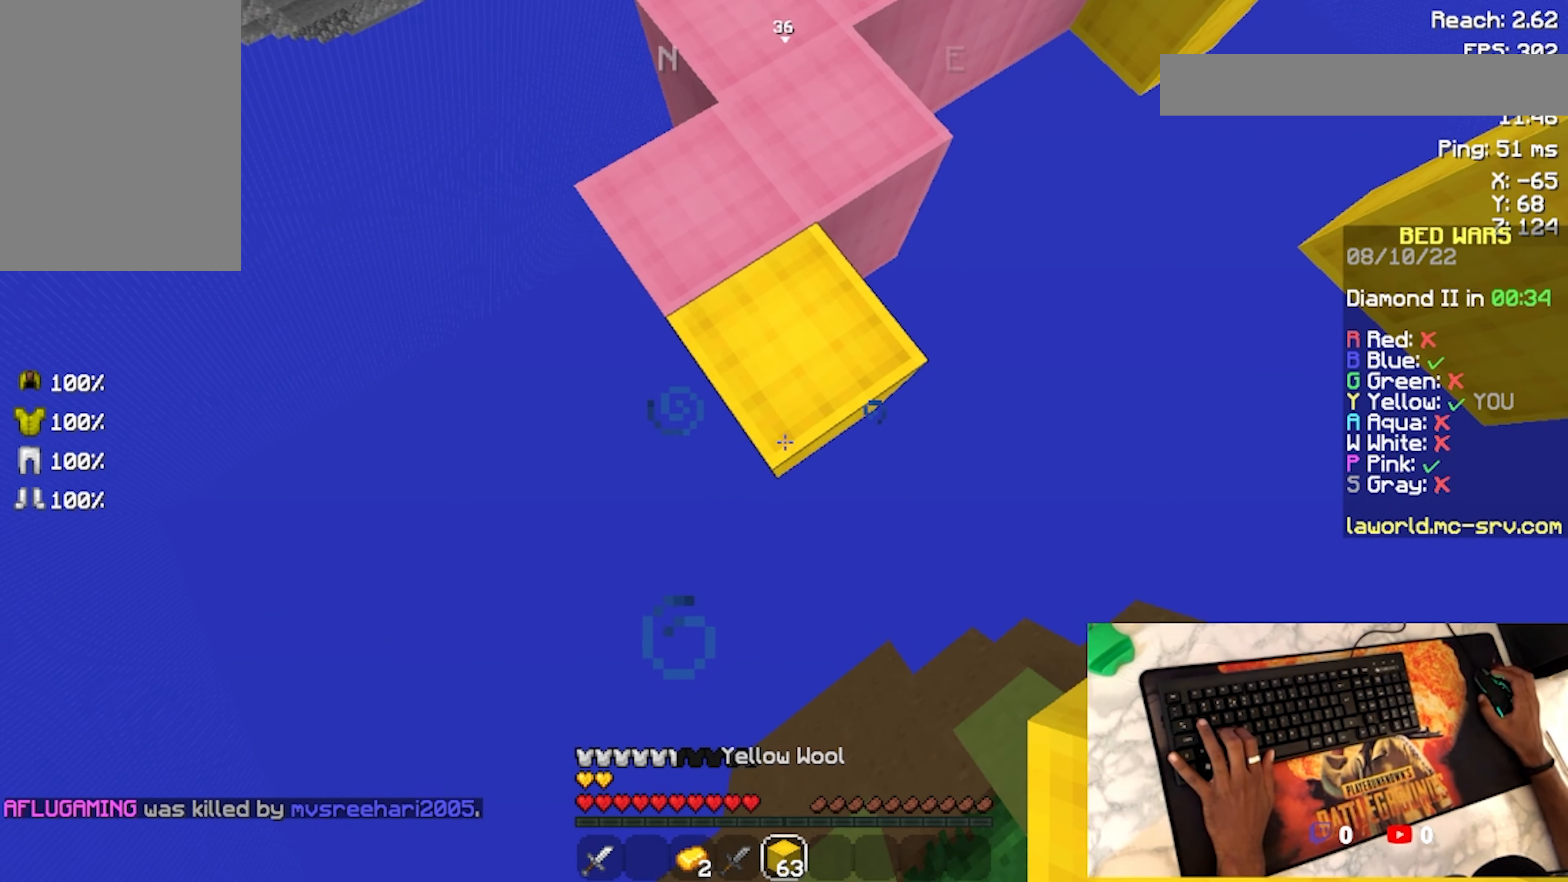
{"keys": ["d", "s"], "mouse": ["right"], "events": [[33, "mouse_right", "down"], [67, "mouse_right", "up"], [200, "mouse_right", "down"], [233, "d", "up"], [233, "mouse_right", "up"], [300, "mouse_right", "down"], [400, "mouse_right", "up"], [433, "d", "down"], [433, "mouse_right", "down"]]}
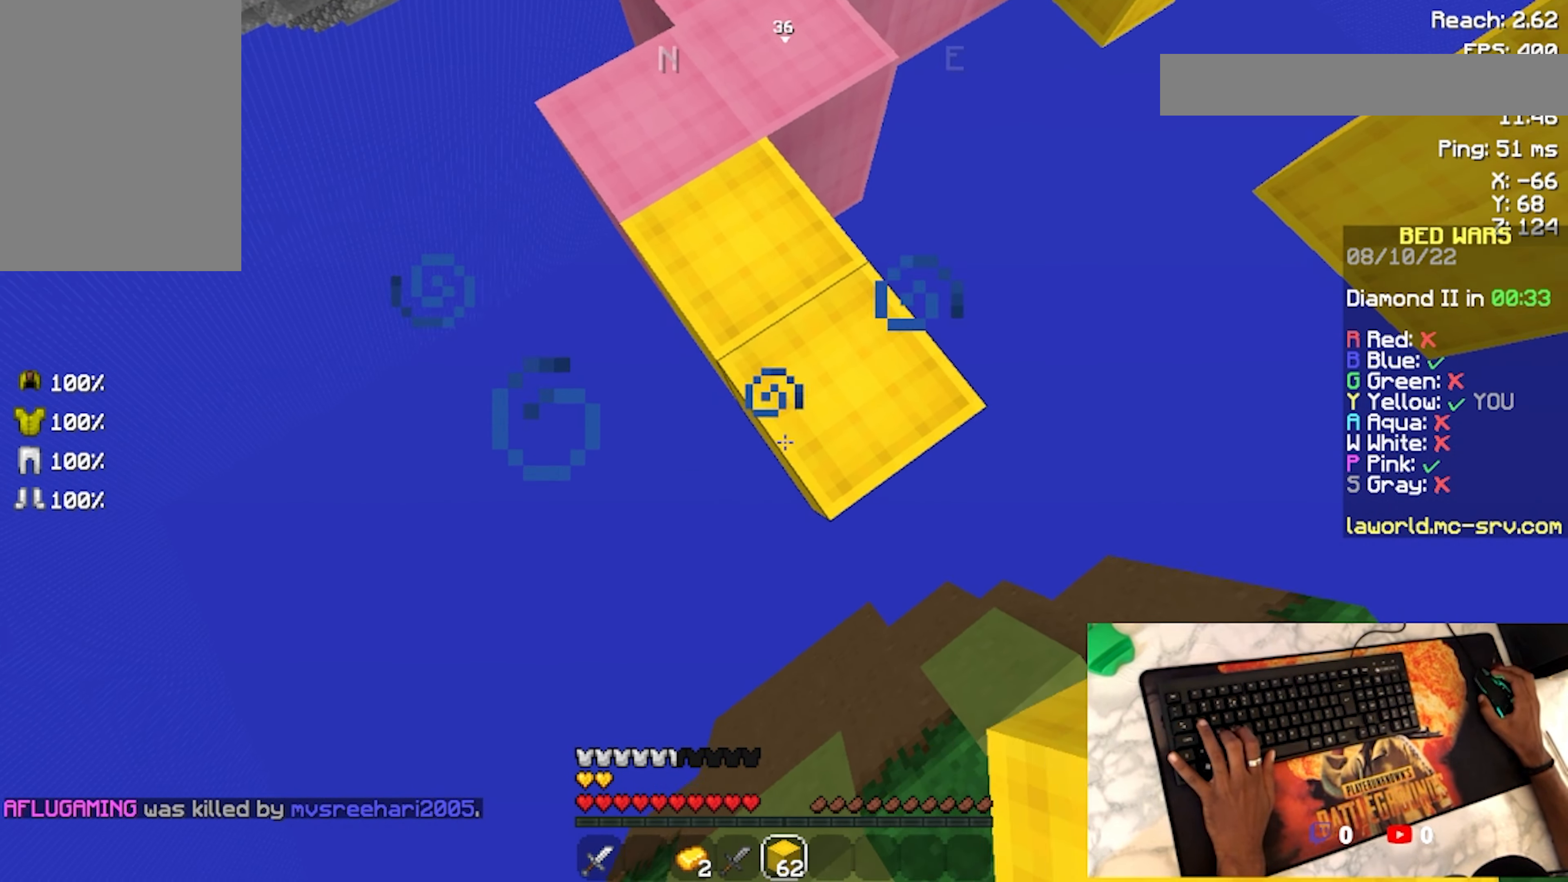
{"keys": ["s"], "mouse": [], "events": [[33, "mouse_right", "up"], [100, "mouse_right", "down"], [200, "mouse_right", "up"], [233, "mouse_right", "down"], [333, "mouse_right", "up"], [366, "d", "up"], [366, "mouse_right", "down"], [433, "mouse_right", "up"]]}
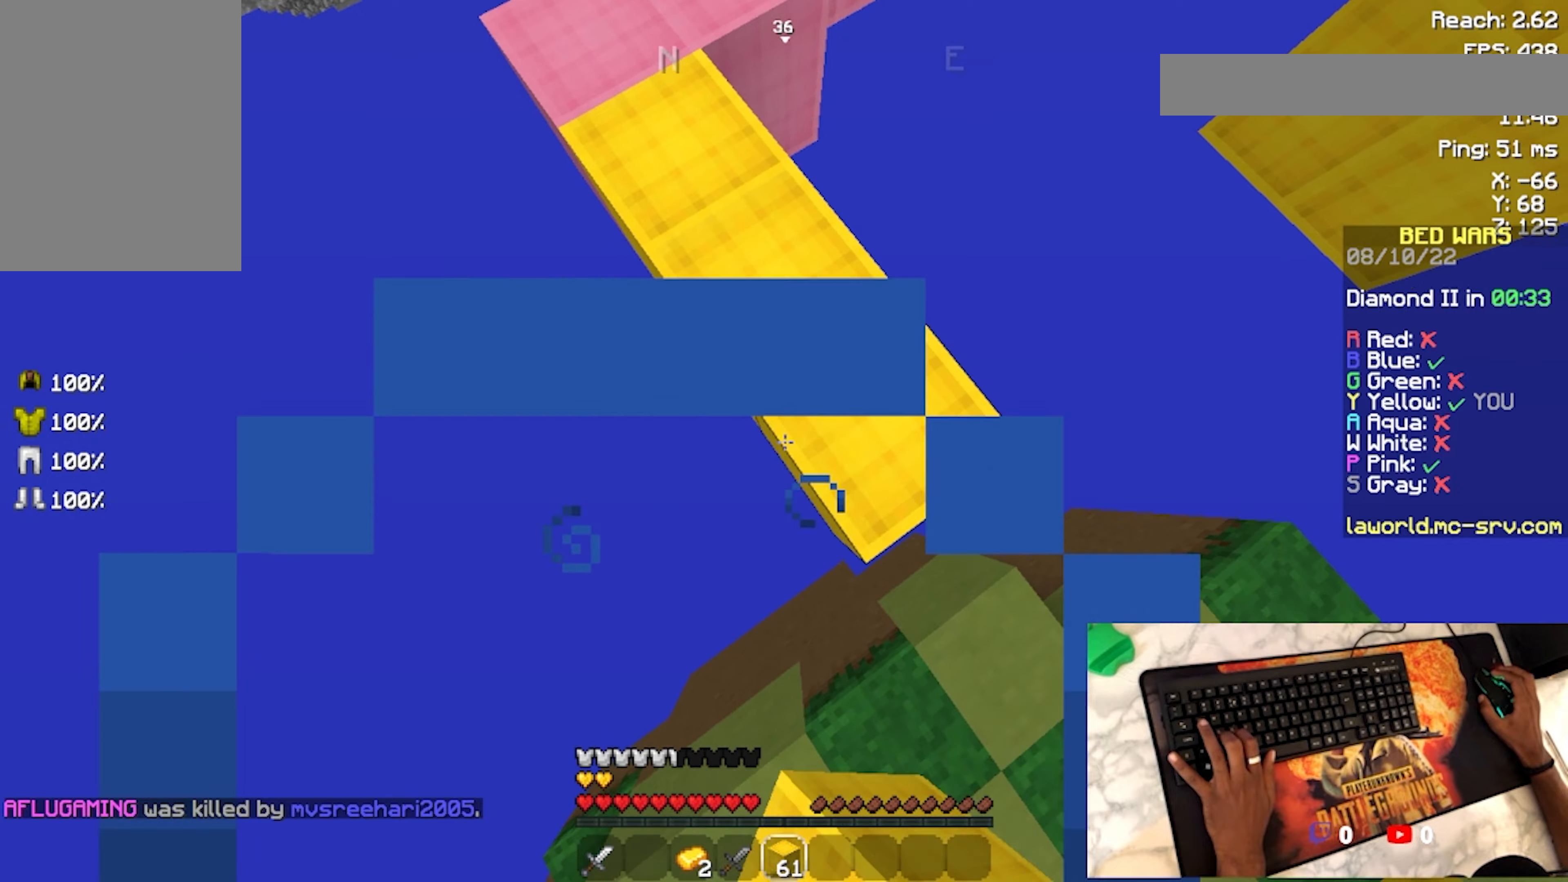
{"keys": ["d", "s"], "mouse": [], "events": [[33, "mouse_right", "down"], [66, "d", "down"], [133, "mouse_right", "up"], [166, "mouse_right", "down"], [266, "mouse_right", "up"], [333, "mouse_right", "down"], [433, "mouse_right", "up"]]}
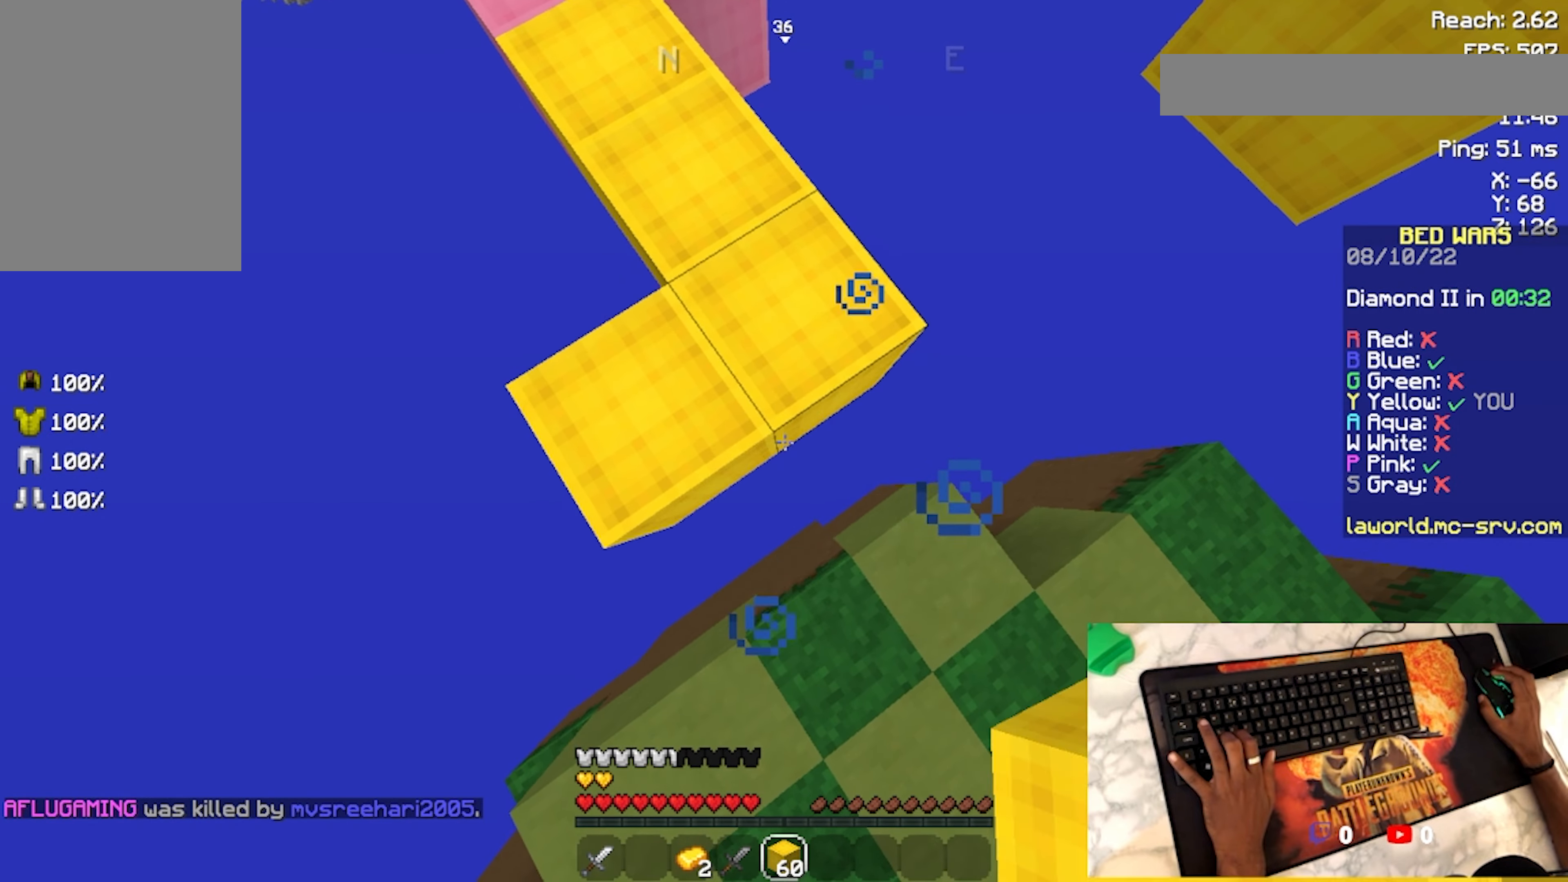
{"keys": ["d", "s"], "mouse": ["right"], "events": [[66, "mouse_right", "down"], [100, "mouse_right", "up"], [133, "mouse_right", "down"], [300, "mouse_right", "up"], [333, "mouse_right", "down"], [433, "mouse_right", "up"], [500, "mouse_right", "down"]]}
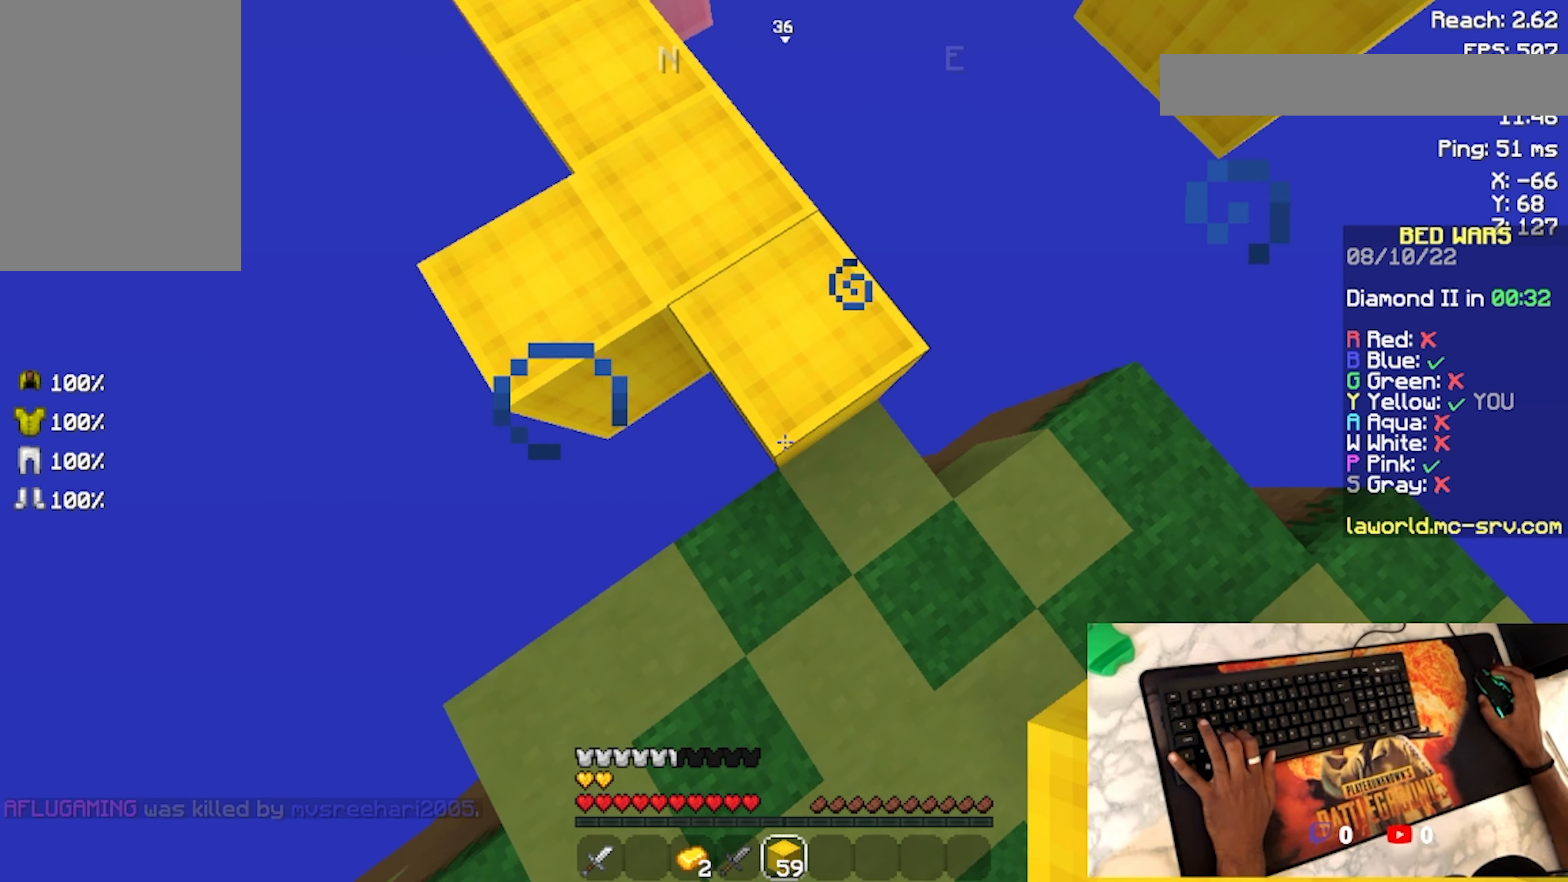
{"keys": ["d", "s"], "mouse": [], "events": [[133, "mouse_right", "up"], [200, "mouse_right", "down"], [433, "mouse_right", "up"]]}
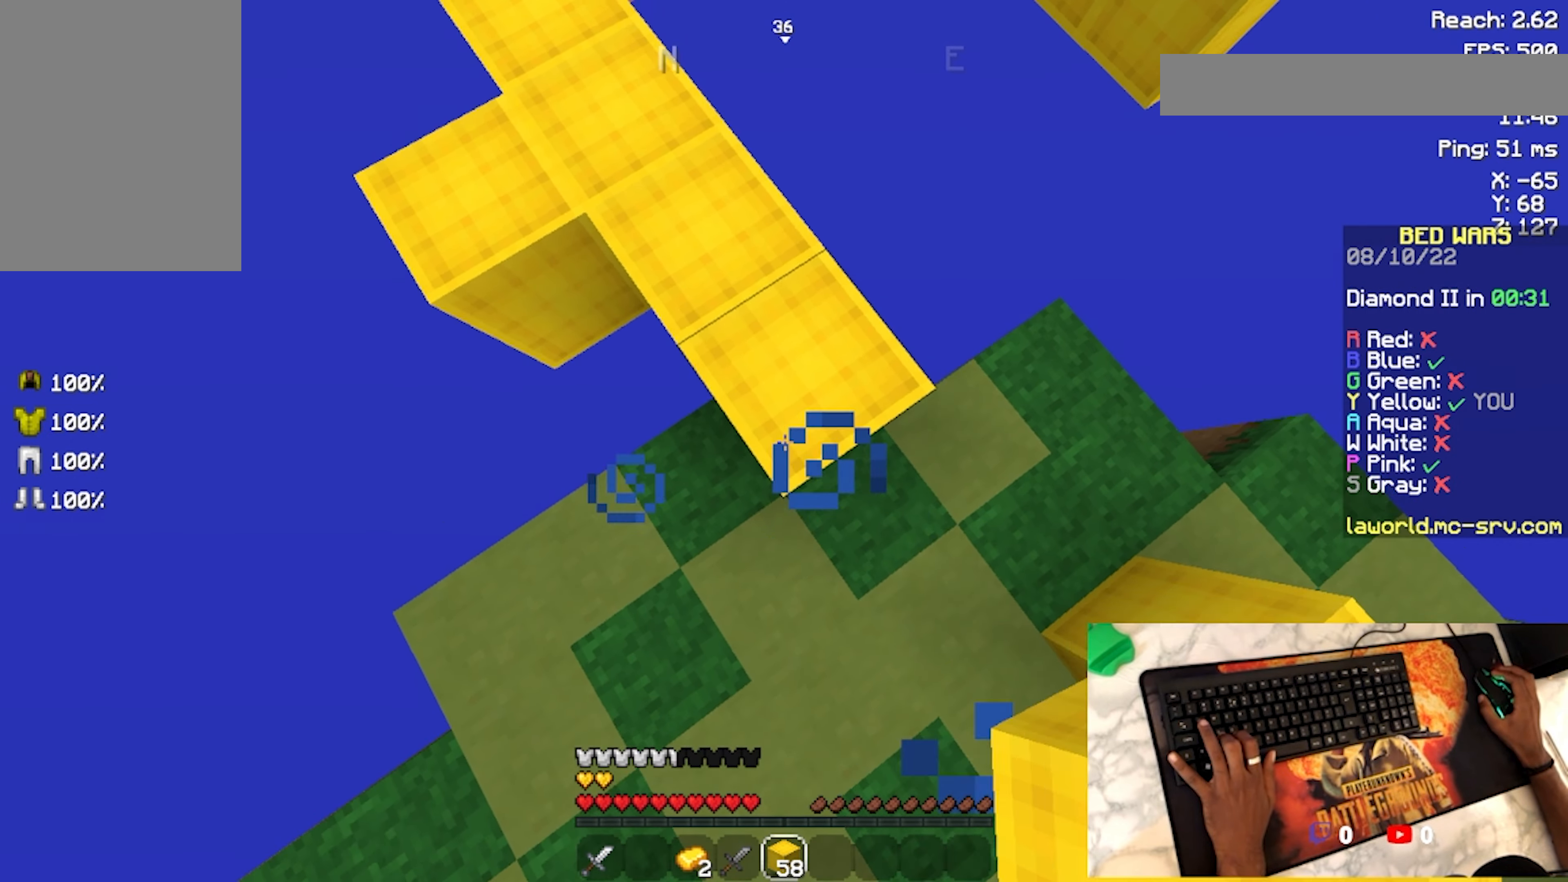
{"keys": [], "mouse": [], "events": [[100, "d", "up"], [433, "s", "up"]]}
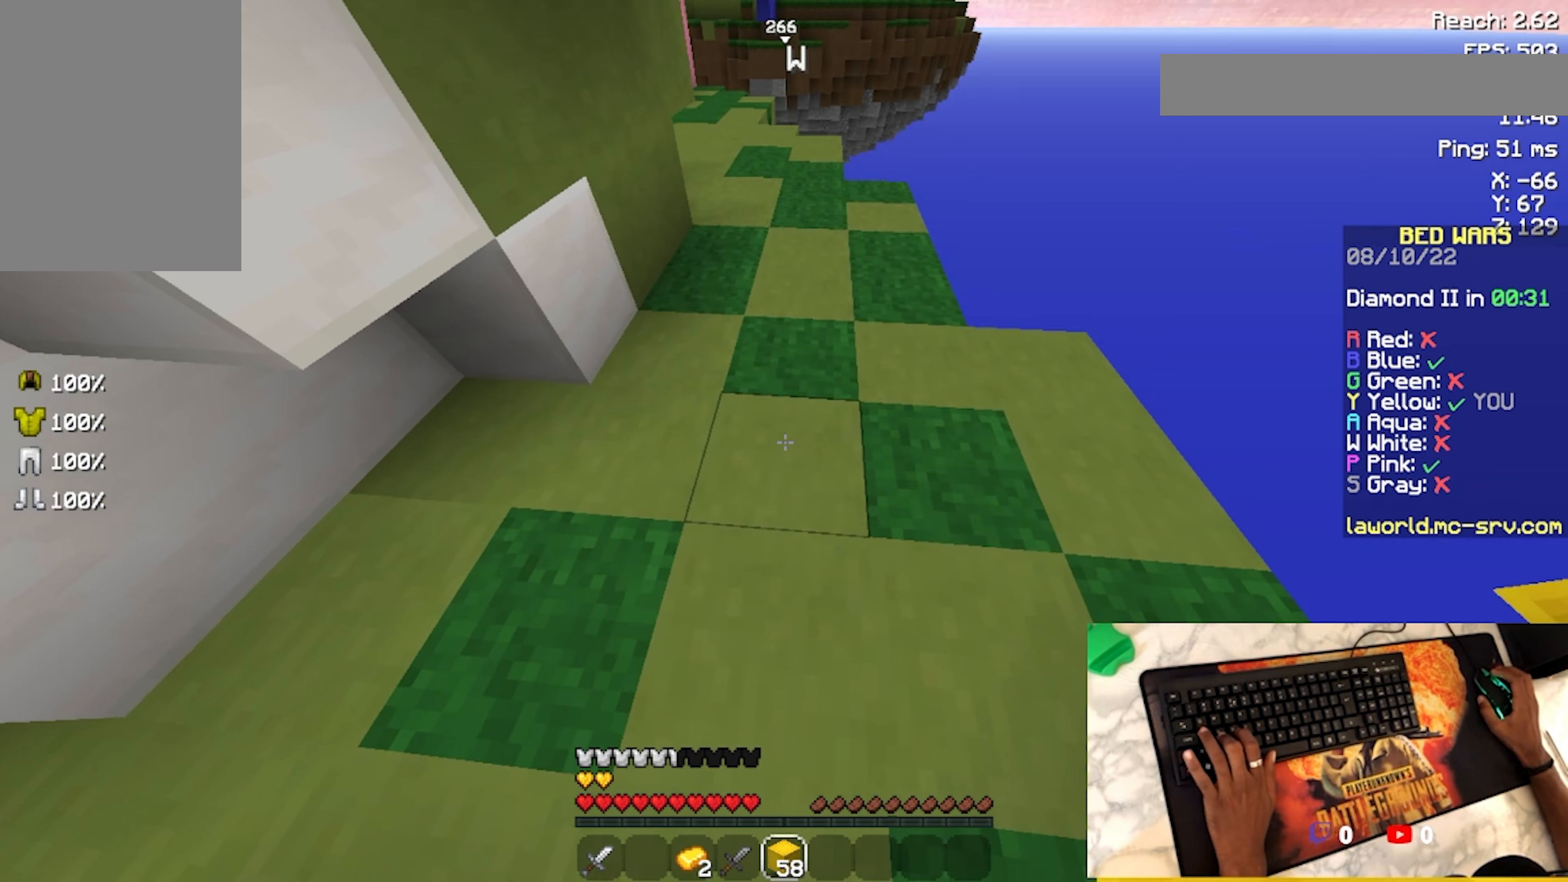
{"keys": ["w"], "mouse": [], "events": [[300, "w", "down"]]}
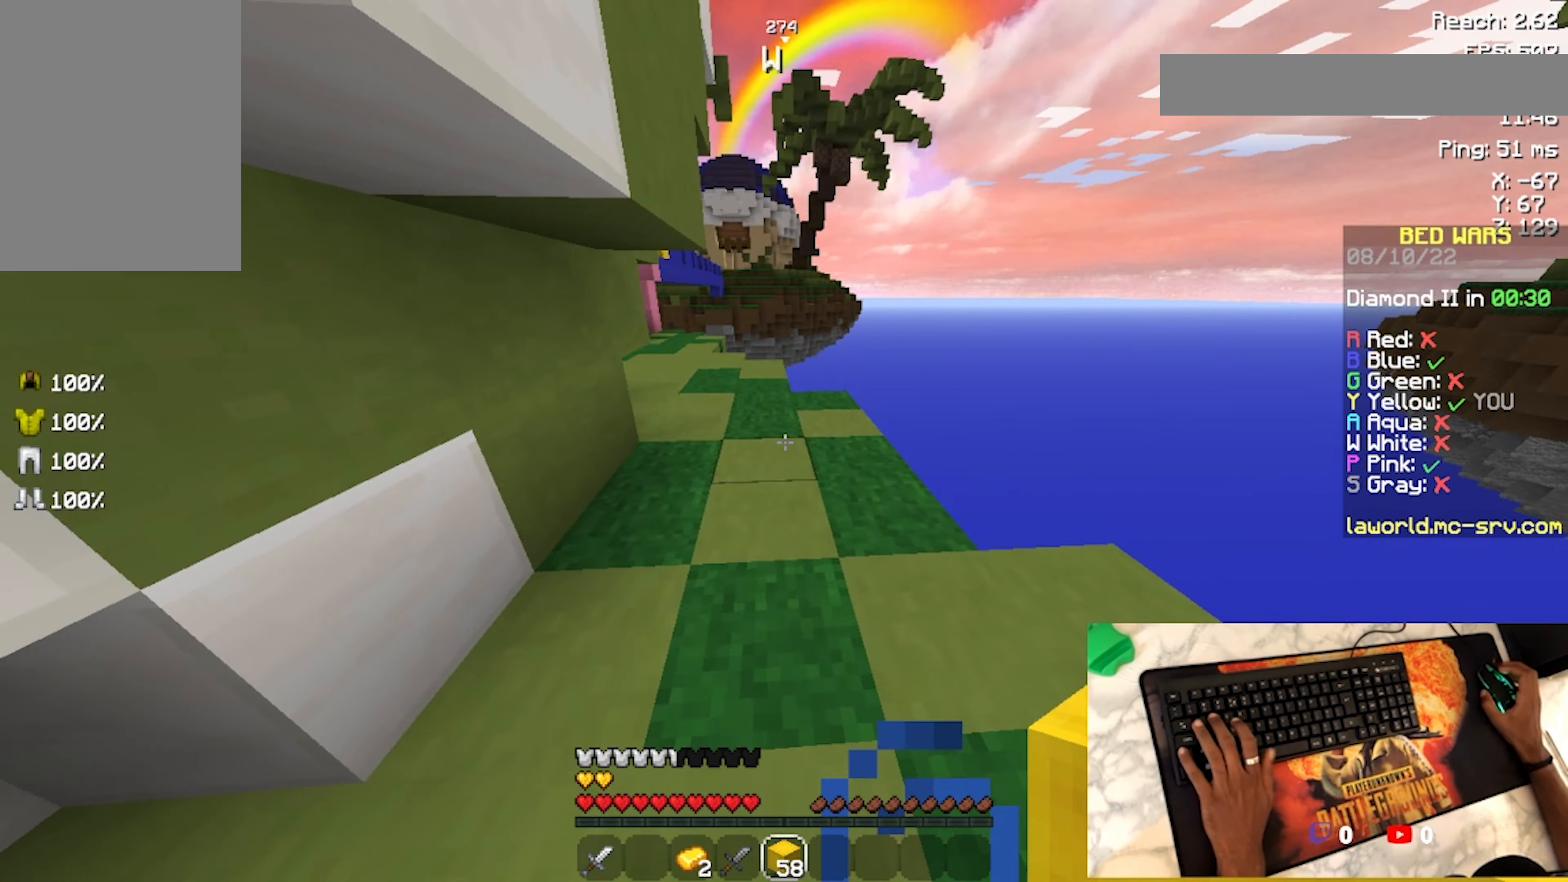
{"keys": ["w"], "mouse": [], "events": [[33, "space", "down"], [133, "space", "up"]]}
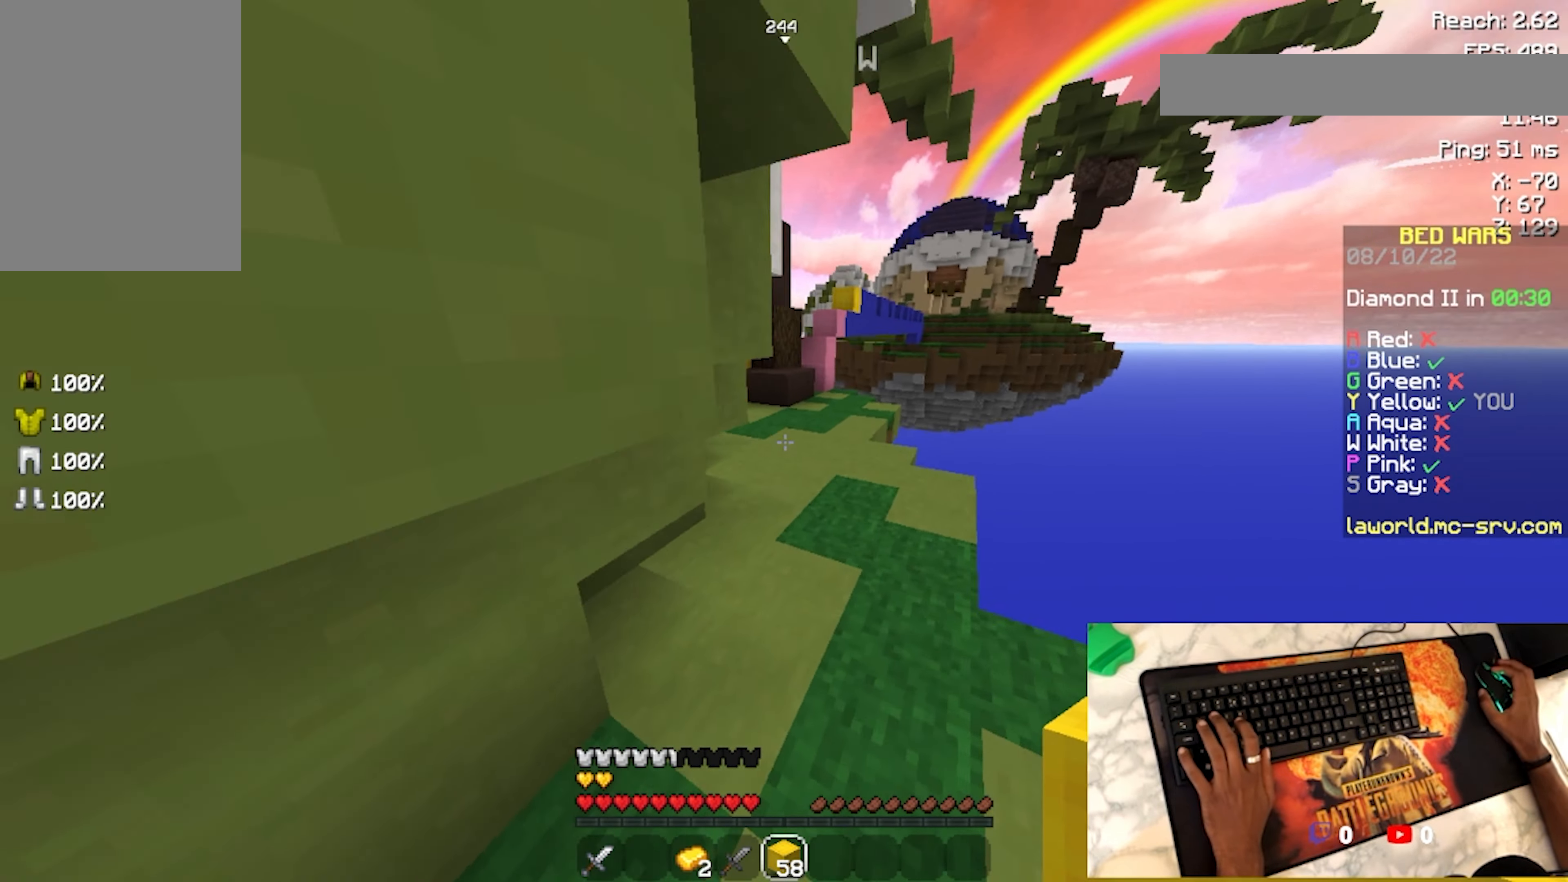
{"keys": ["w"], "mouse": [], "events": [[133, "space", "down"], [300, "space", "up"]]}
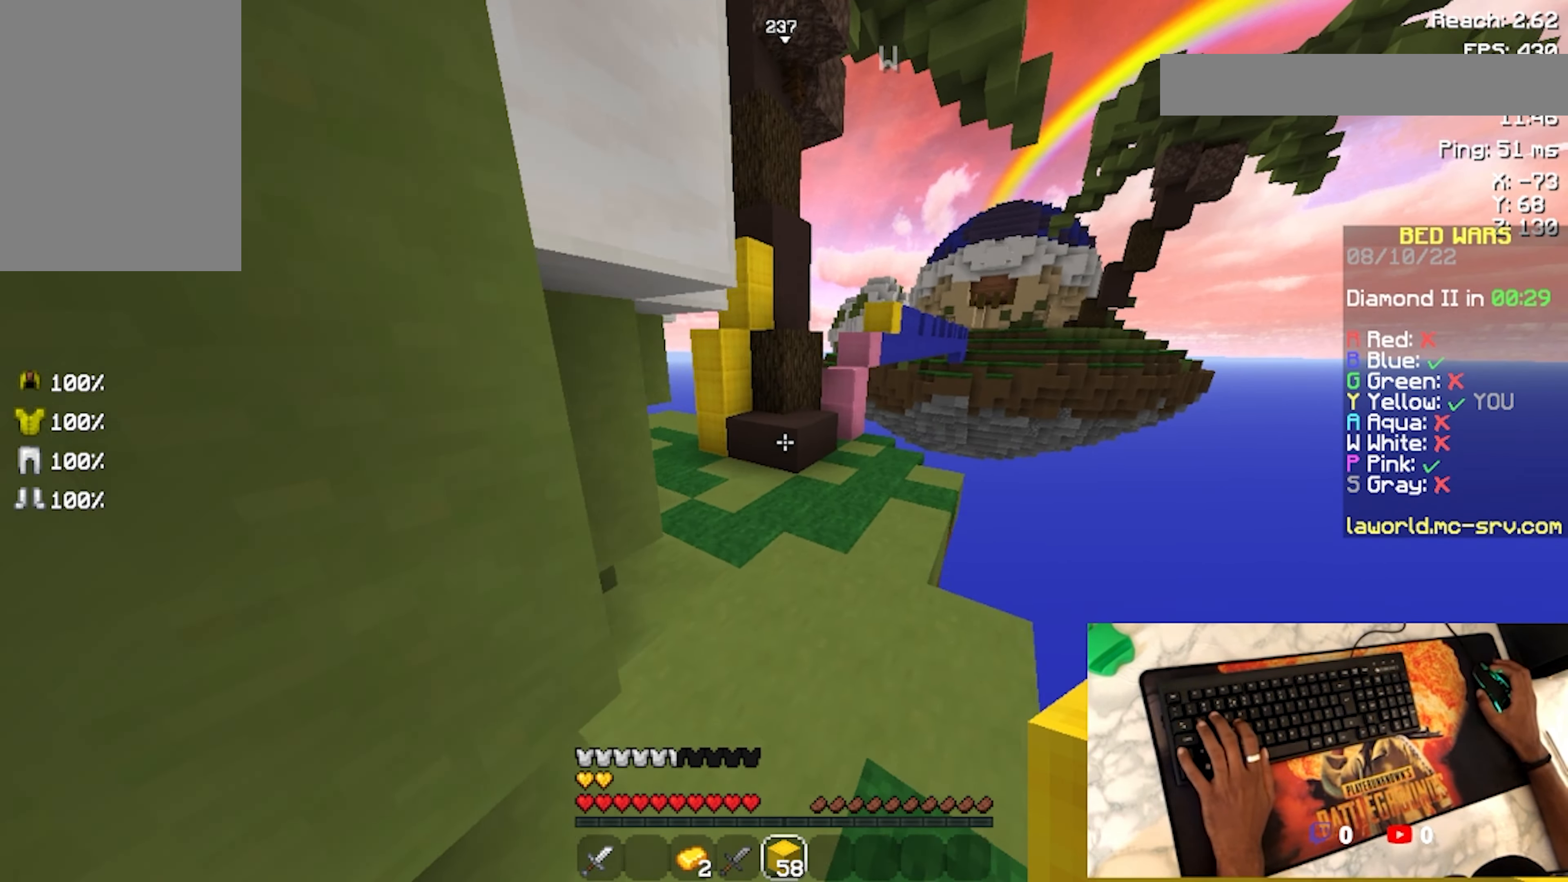
{"keys": ["w"], "mouse": [], "events": [[133, "d", "down"], [233, "d", "up"], [333, "space", "down"], [433, "space", "up"]]}
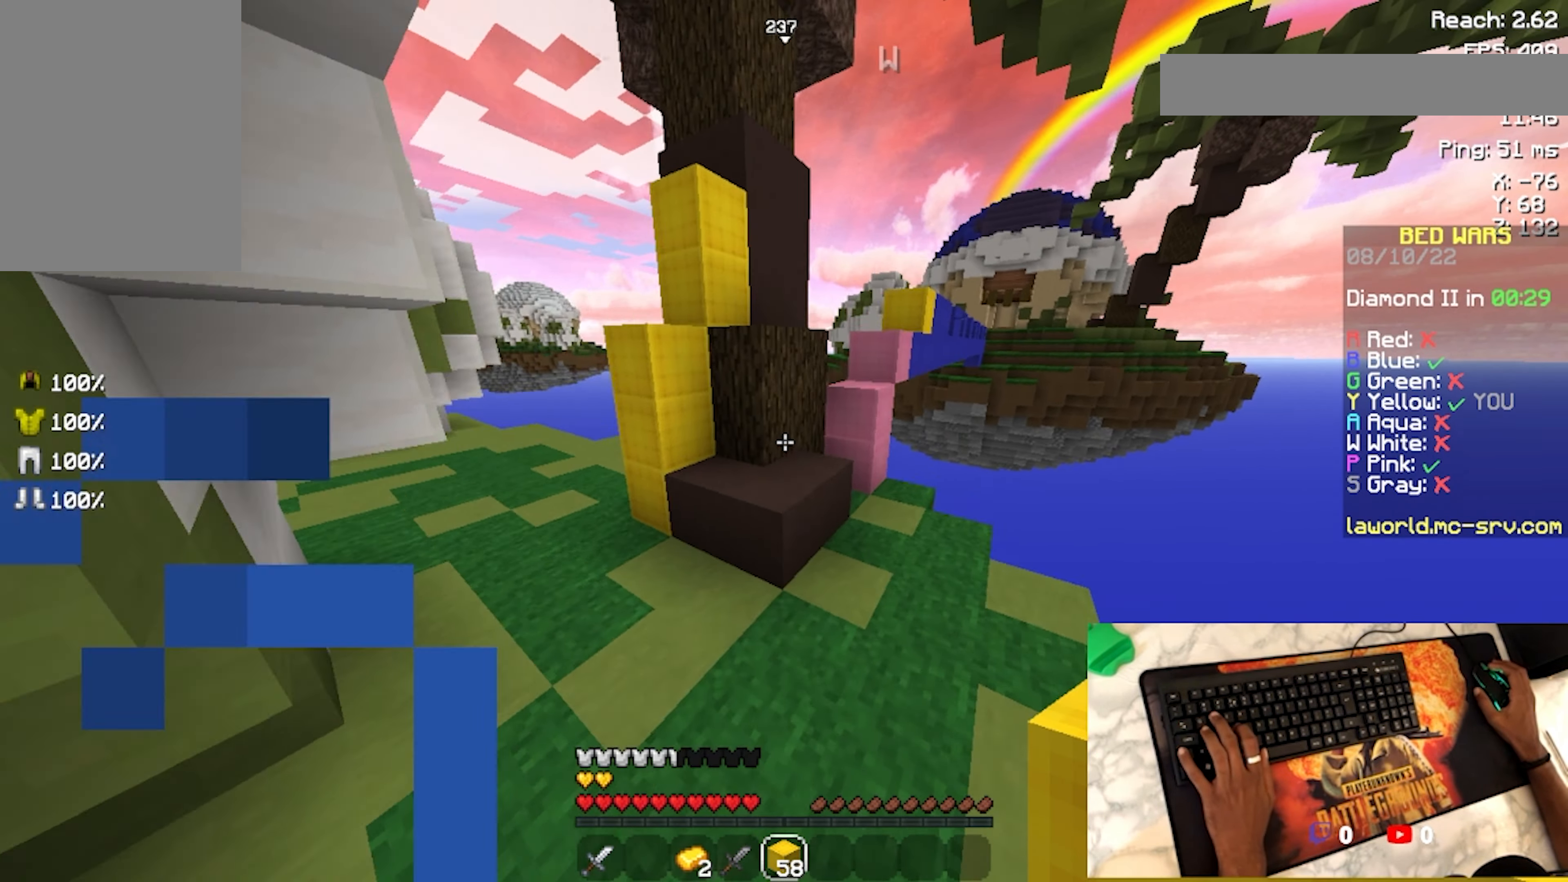
{"keys": ["space", "w"], "mouse": [], "events": [[133, "a", "down"], [333, "a", "up"], [500, "space", "down"]]}
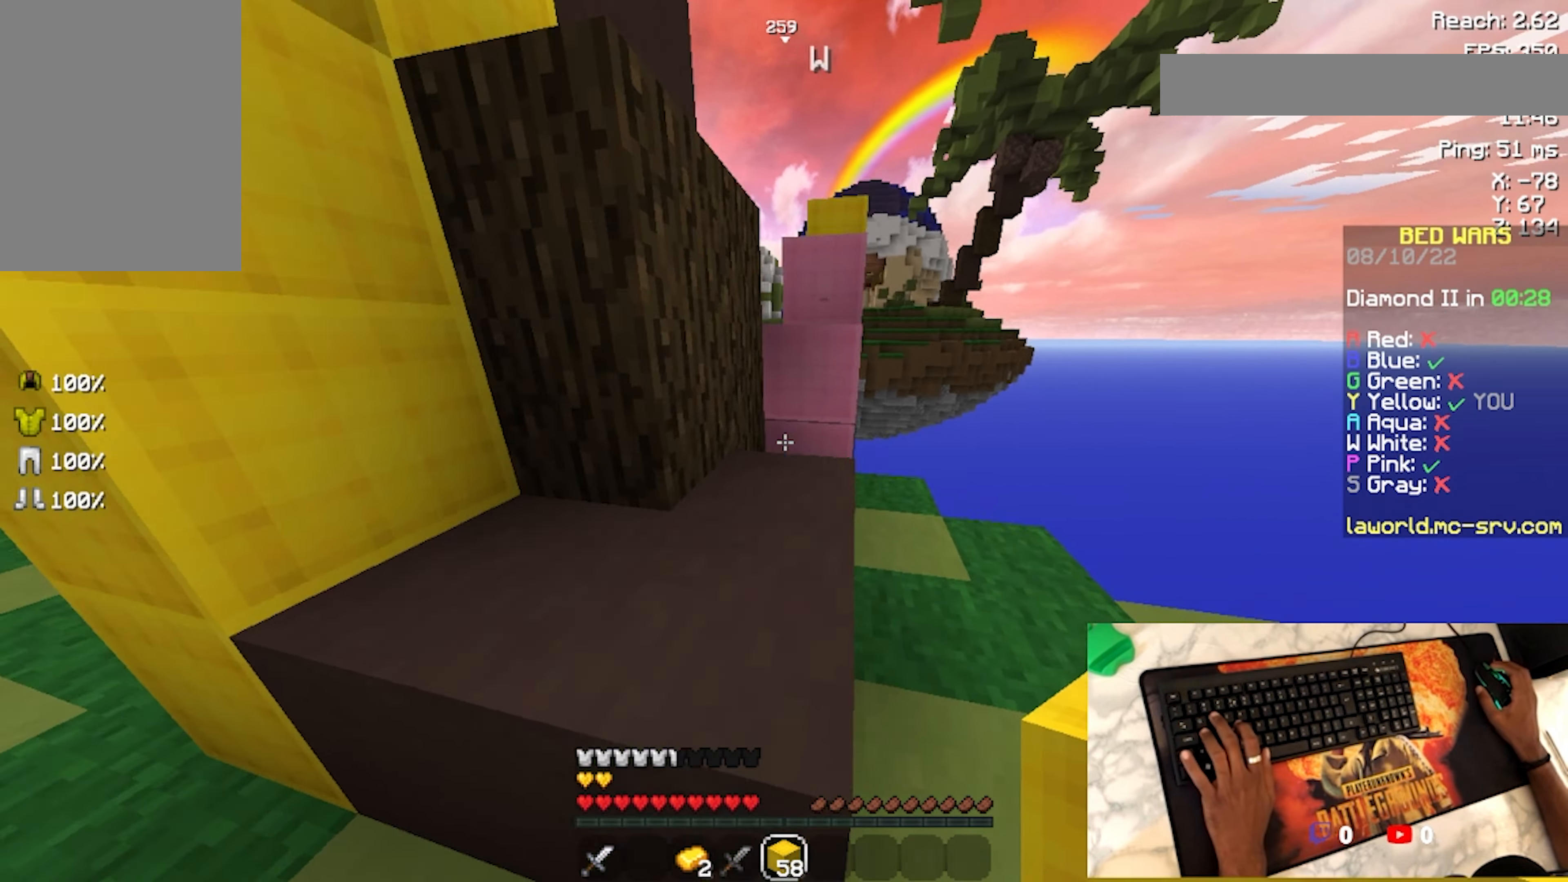
{"keys": [], "mouse": [], "events": [[100, "space", "up"], [233, "w", "up"]]}
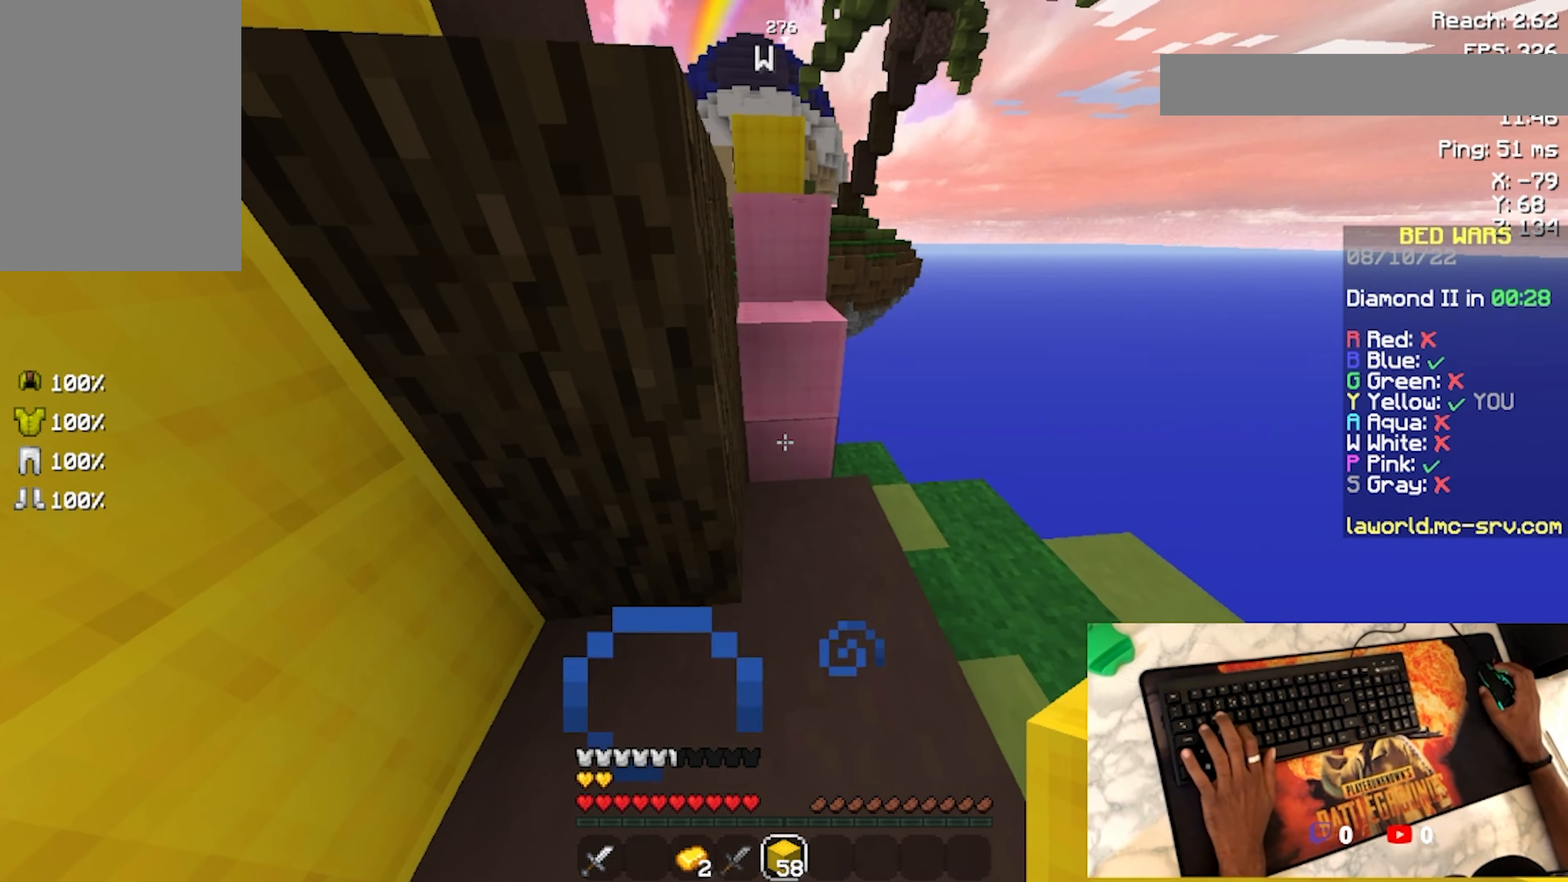
{"keys": ["w"], "mouse": [], "events": [[167, "w", "down"], [300, "mouse_right", "down"], [334, "w", "up"], [400, "mouse_right", "up"], [500, "w", "down"]]}
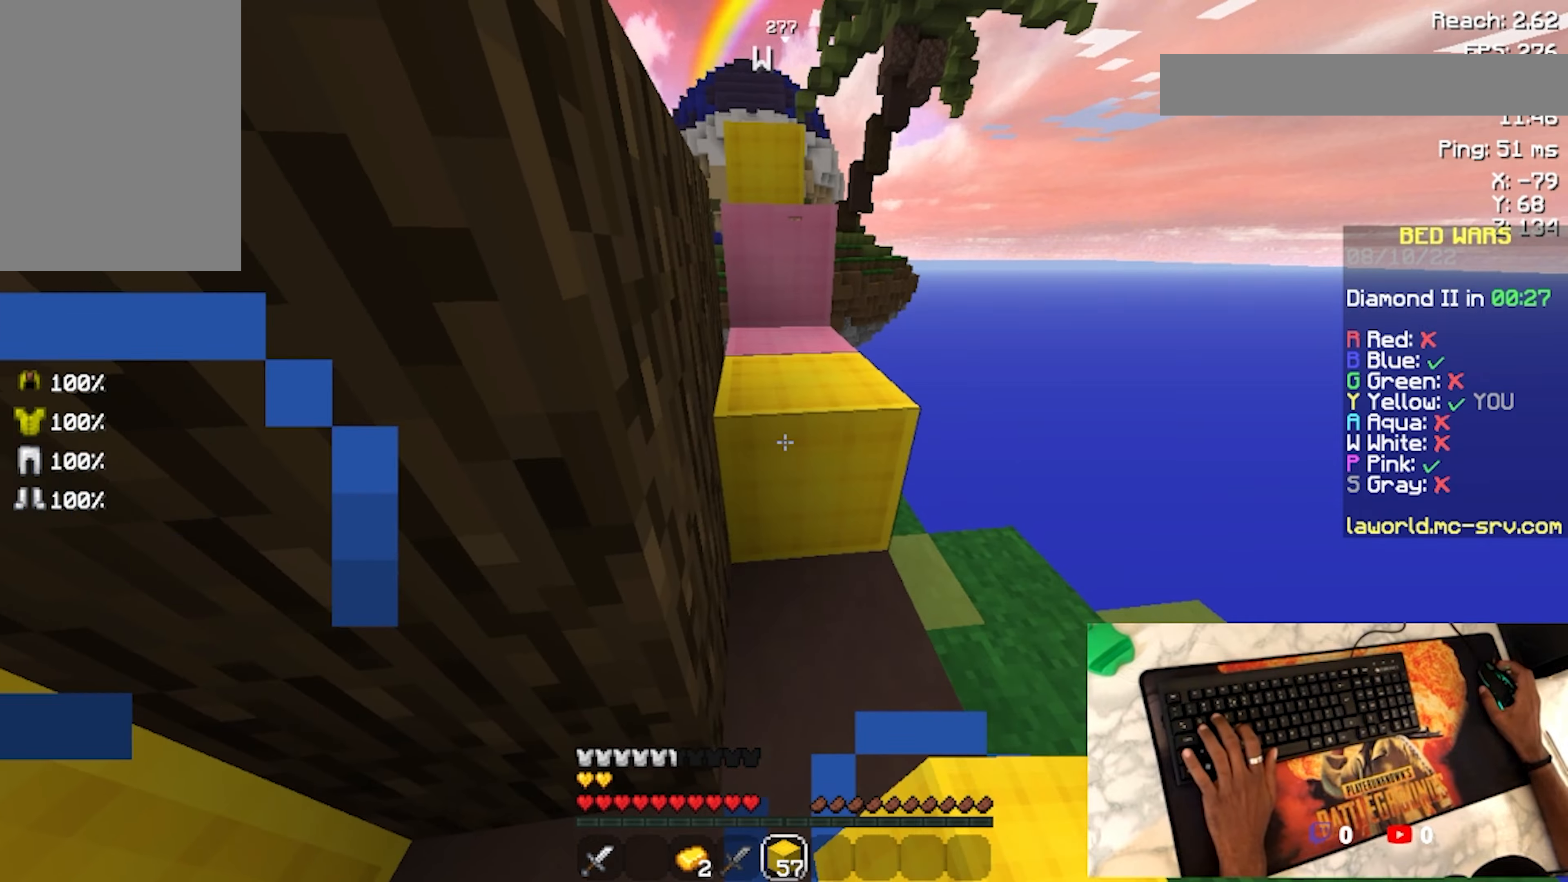
{"keys": ["w"], "mouse": [], "events": [[234, "space", "down"], [367, "space", "up"]]}
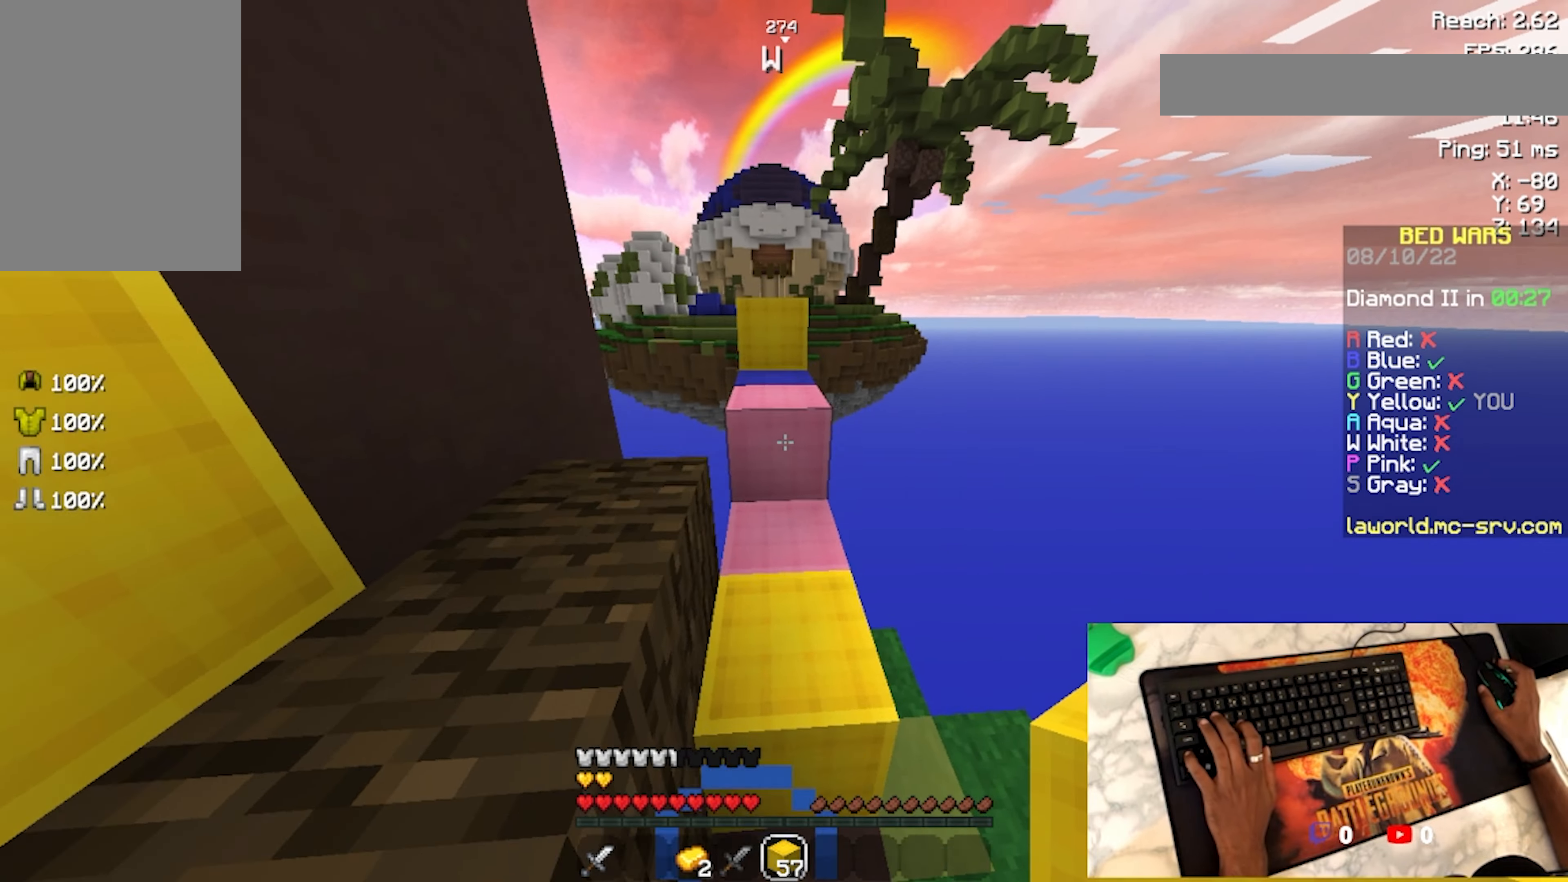
{"keys": ["w"], "mouse": [], "events": [[234, "space", "down"], [400, "space", "up"]]}
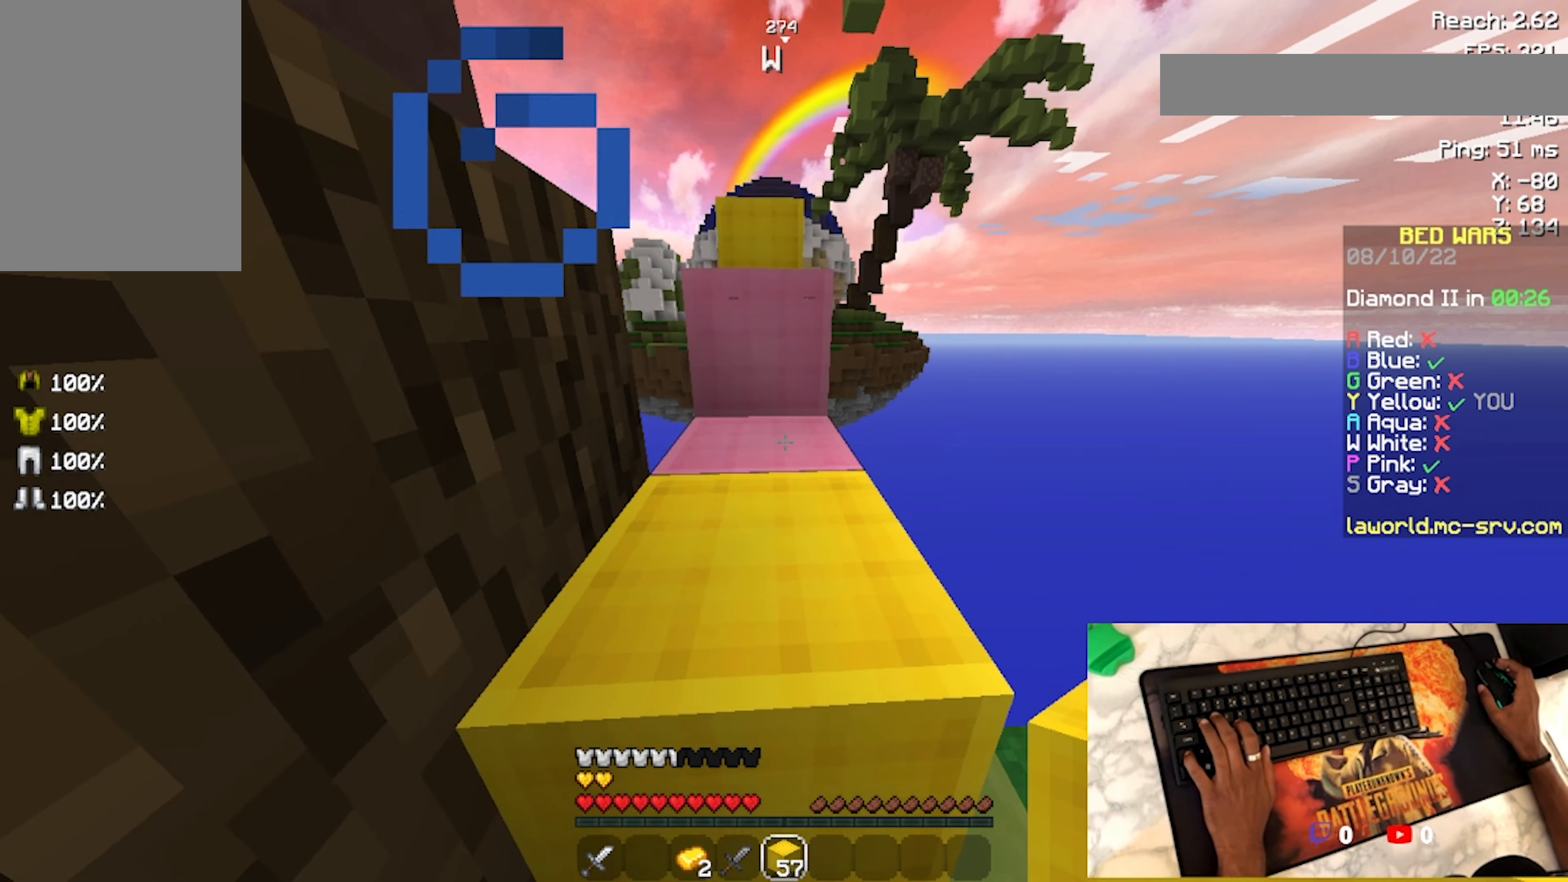
{"keys": ["w"], "mouse": [], "events": [[34, "space", "down"], [134, "space", "up"]]}
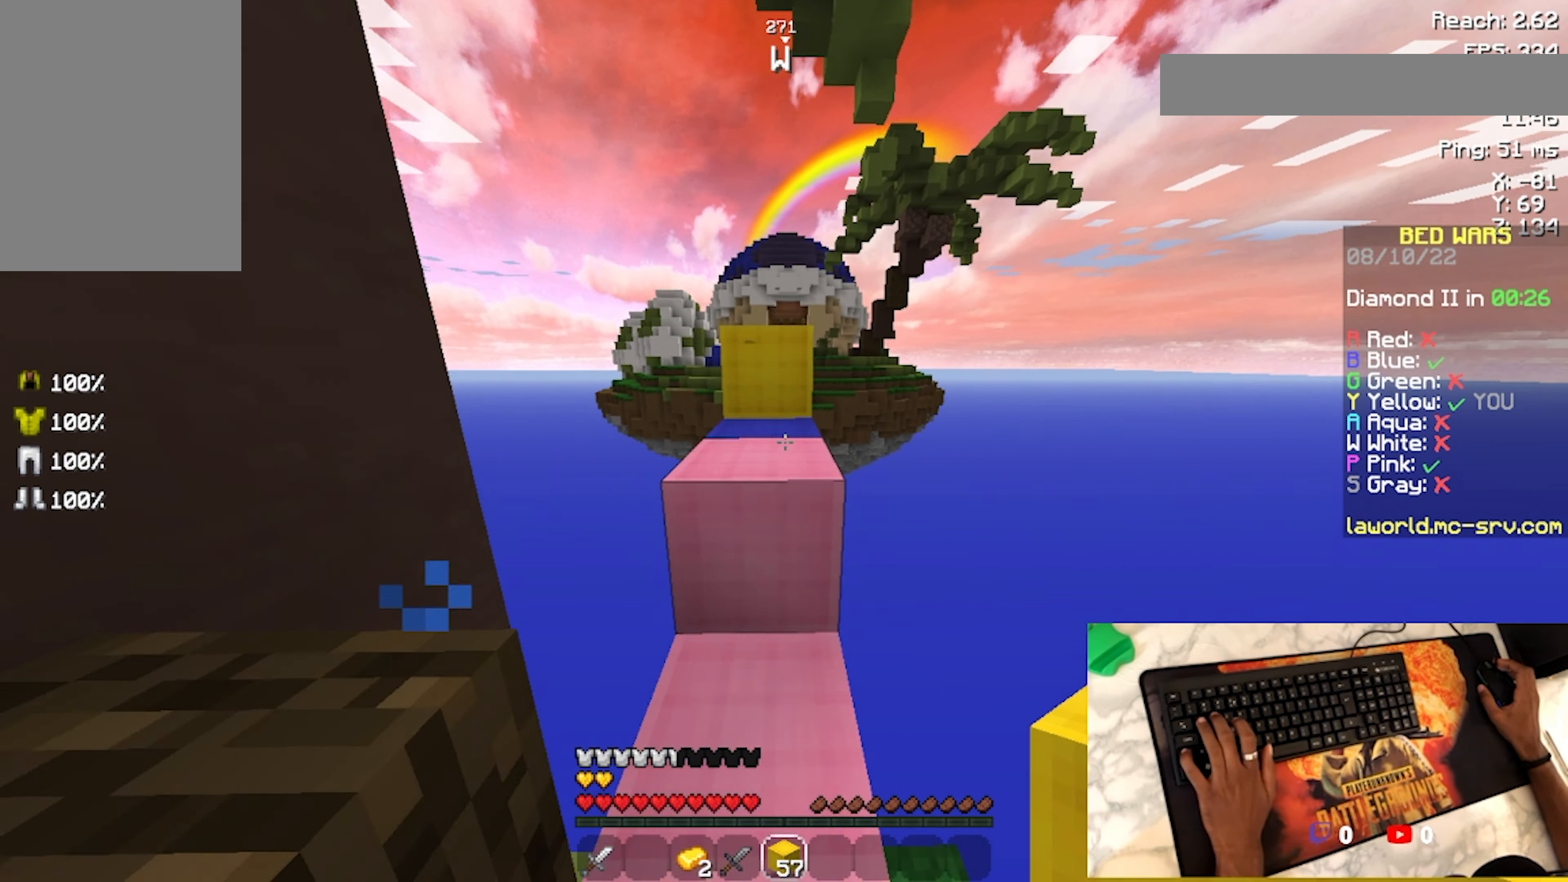
{"keys": ["space", "w"], "mouse": [], "events": [[34, "space", "down"], [200, "space", "up"], [467, "space", "down"]]}
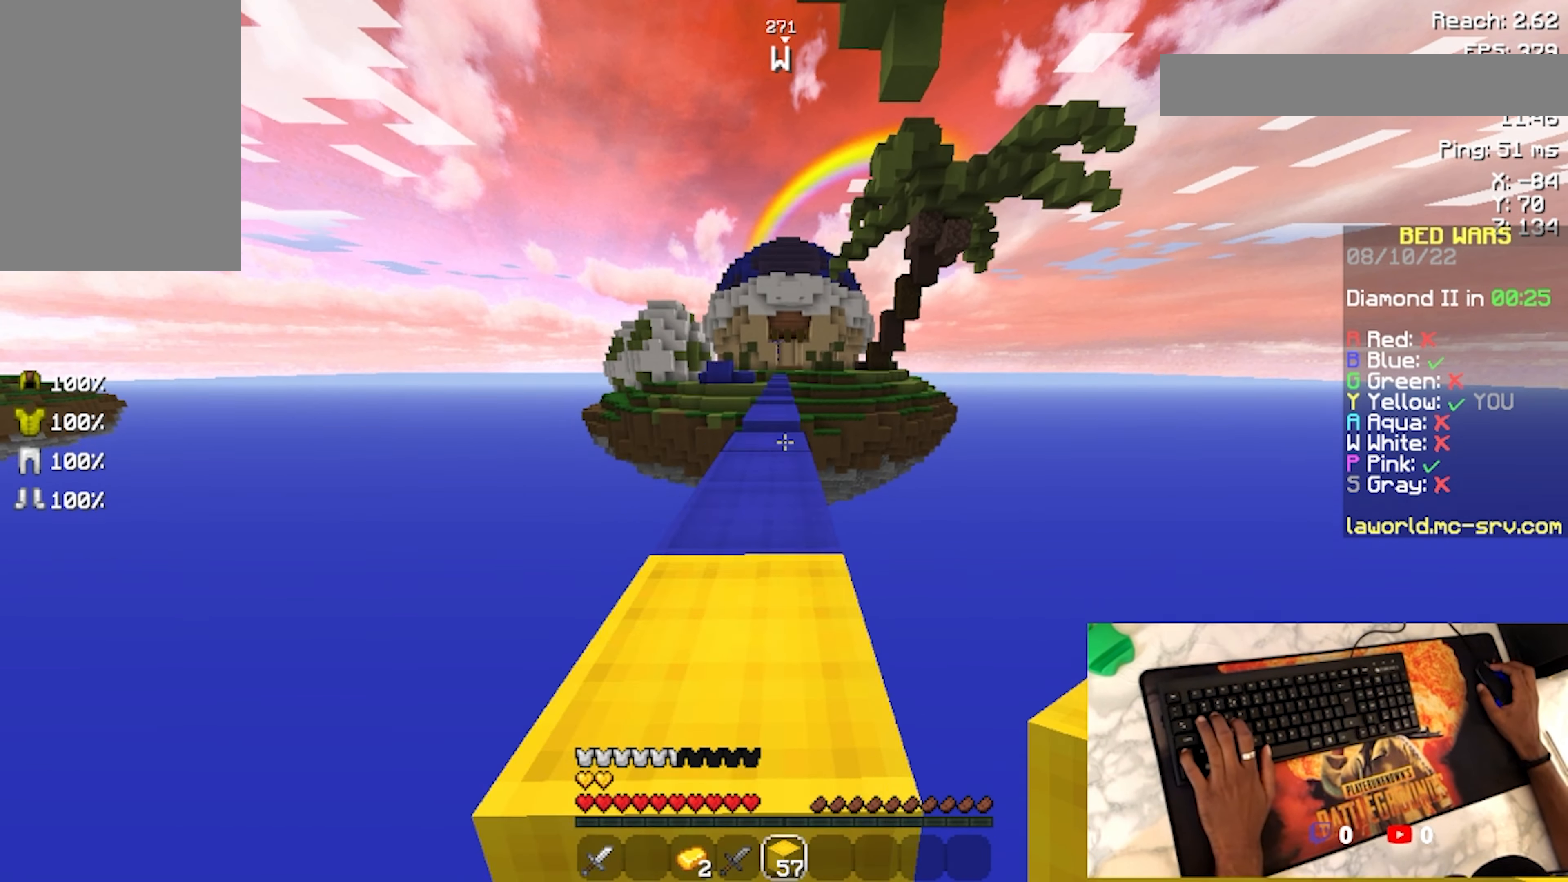
{"keys": ["w"], "mouse": [], "events": [[67, "space", "up"]]}
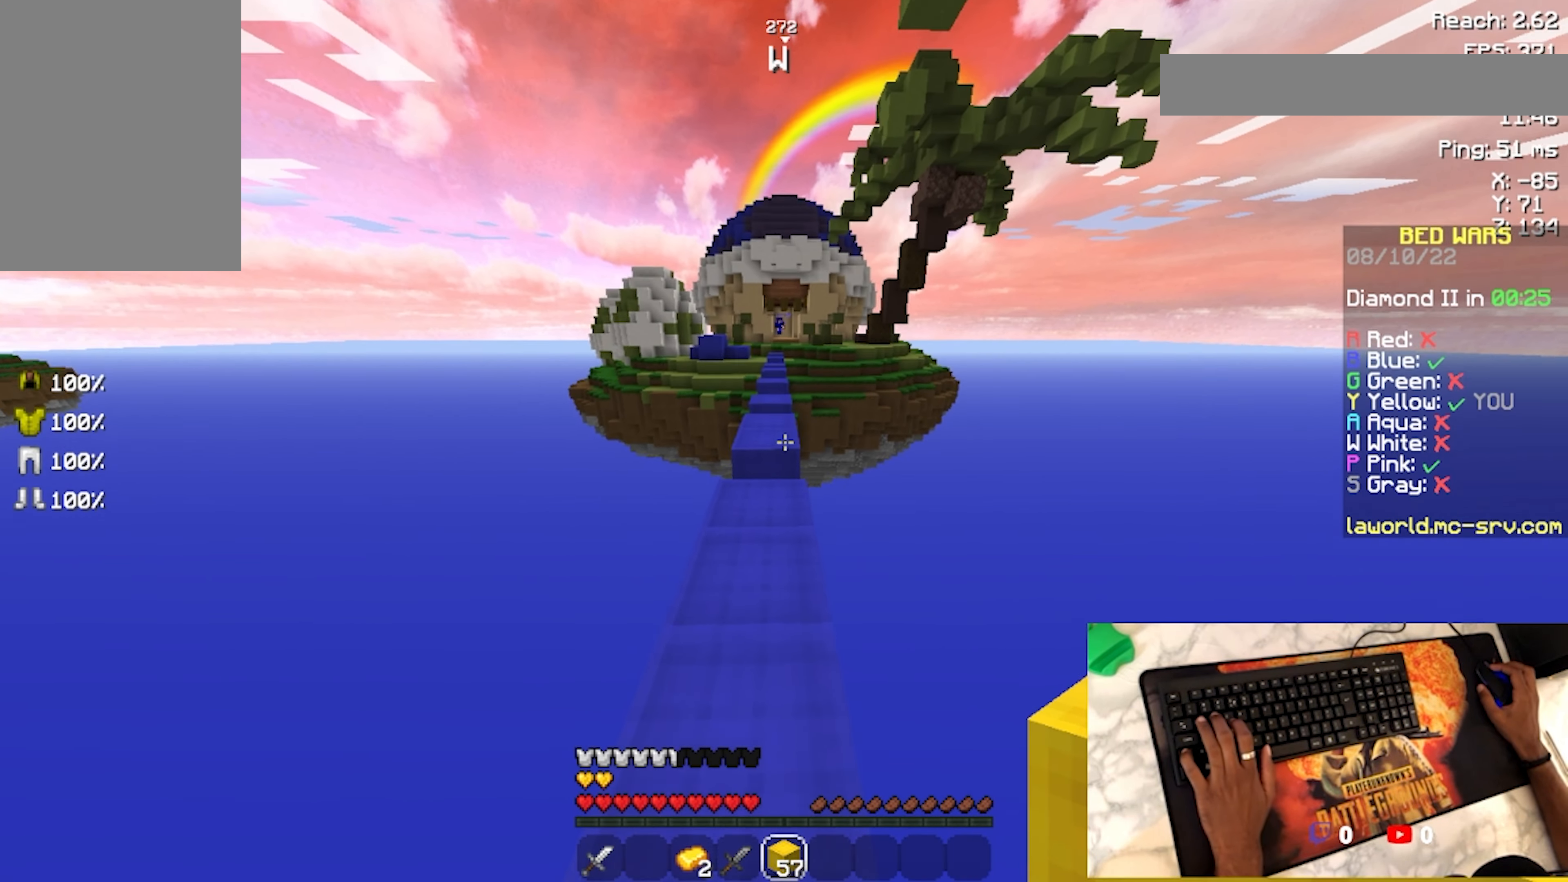
{"keys": ["space", "w"], "mouse": ["right"], "events": [[434, "mouse_right", "down"], [434, "space", "down"]]}
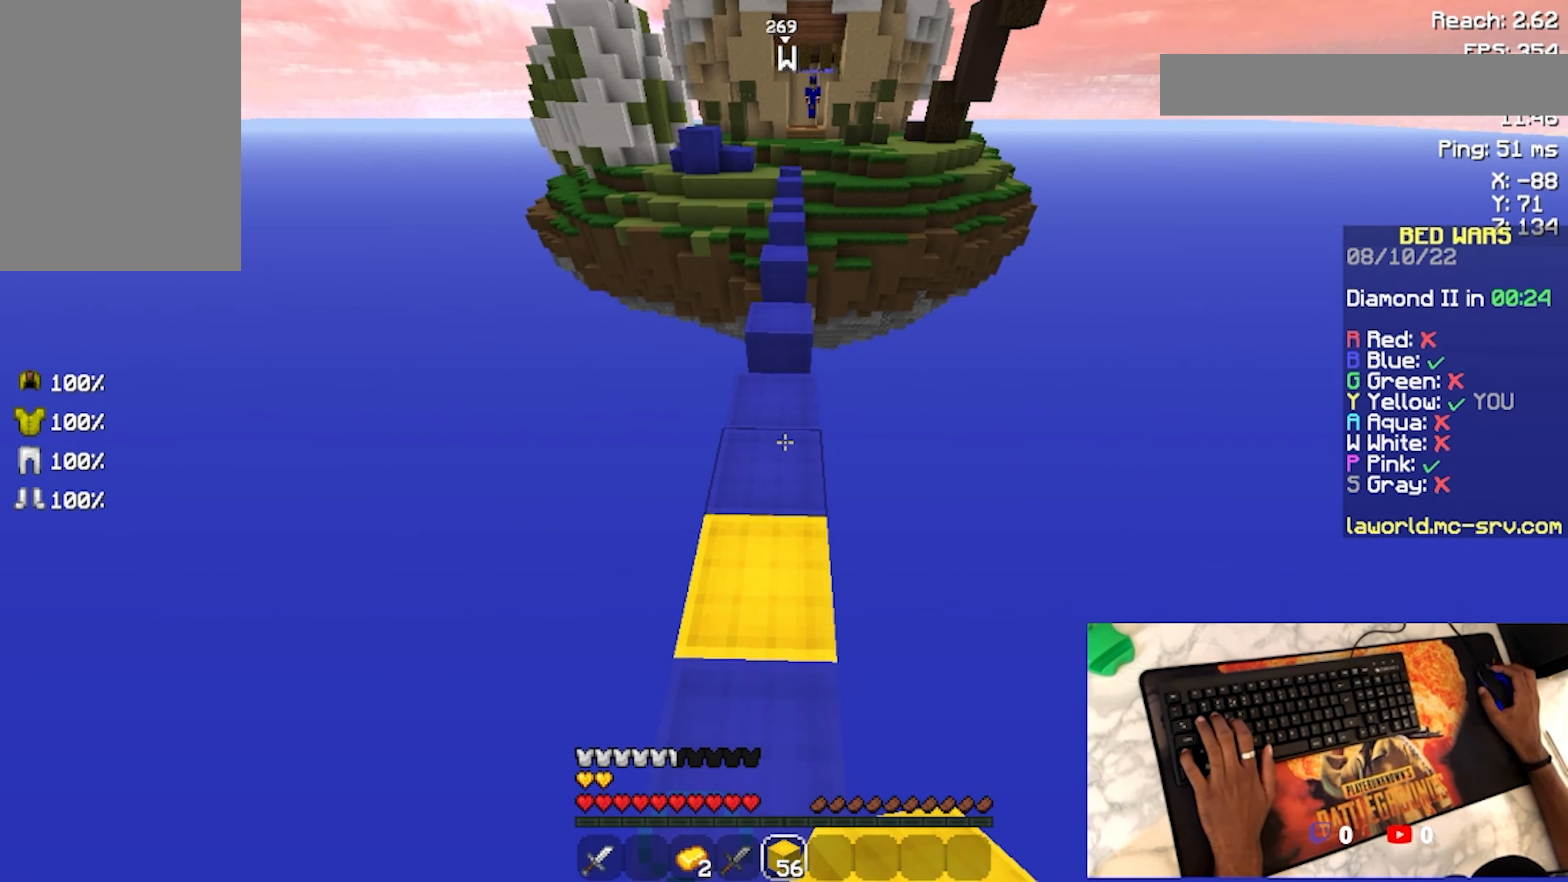
{"keys": ["space", "w"], "mouse": ["right"], "events": [[100, "mouse_right", "up"], [134, "space", "up"], [200, "space", "down"], [334, "mouse_right", "down"], [400, "mouse_right", "up"], [500, "mouse_right", "down"]]}
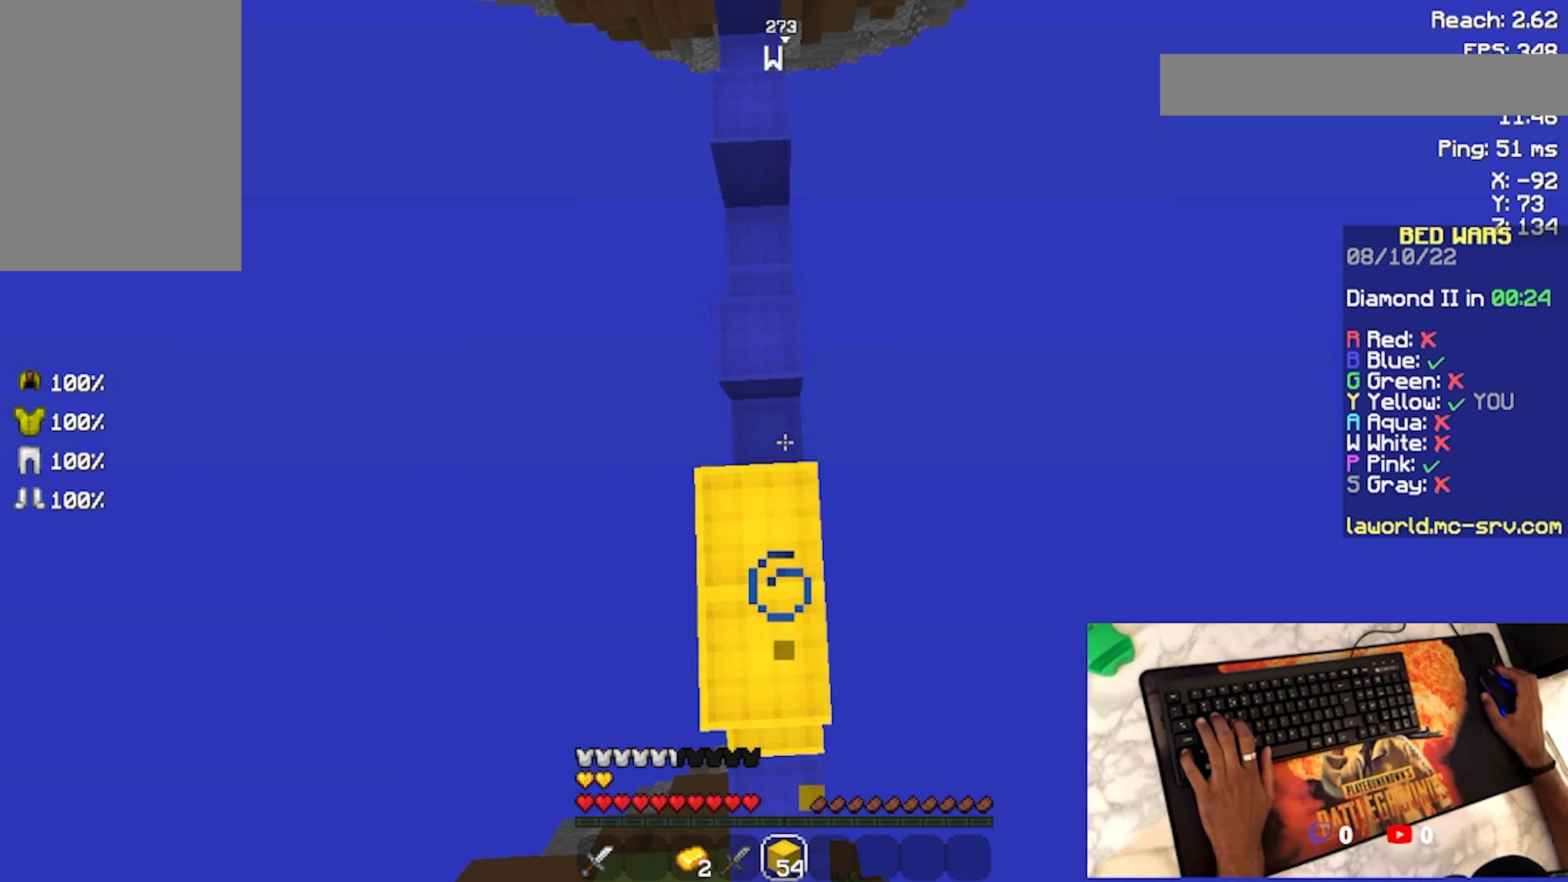
{"keys": ["space"], "mouse": ["right"], "events": [[34, "mouse_right", "up"], [34, "w", "up"], [134, "mouse_right", "down"], [334, "mouse_right", "up"], [400, "mouse_right", "down"]]}
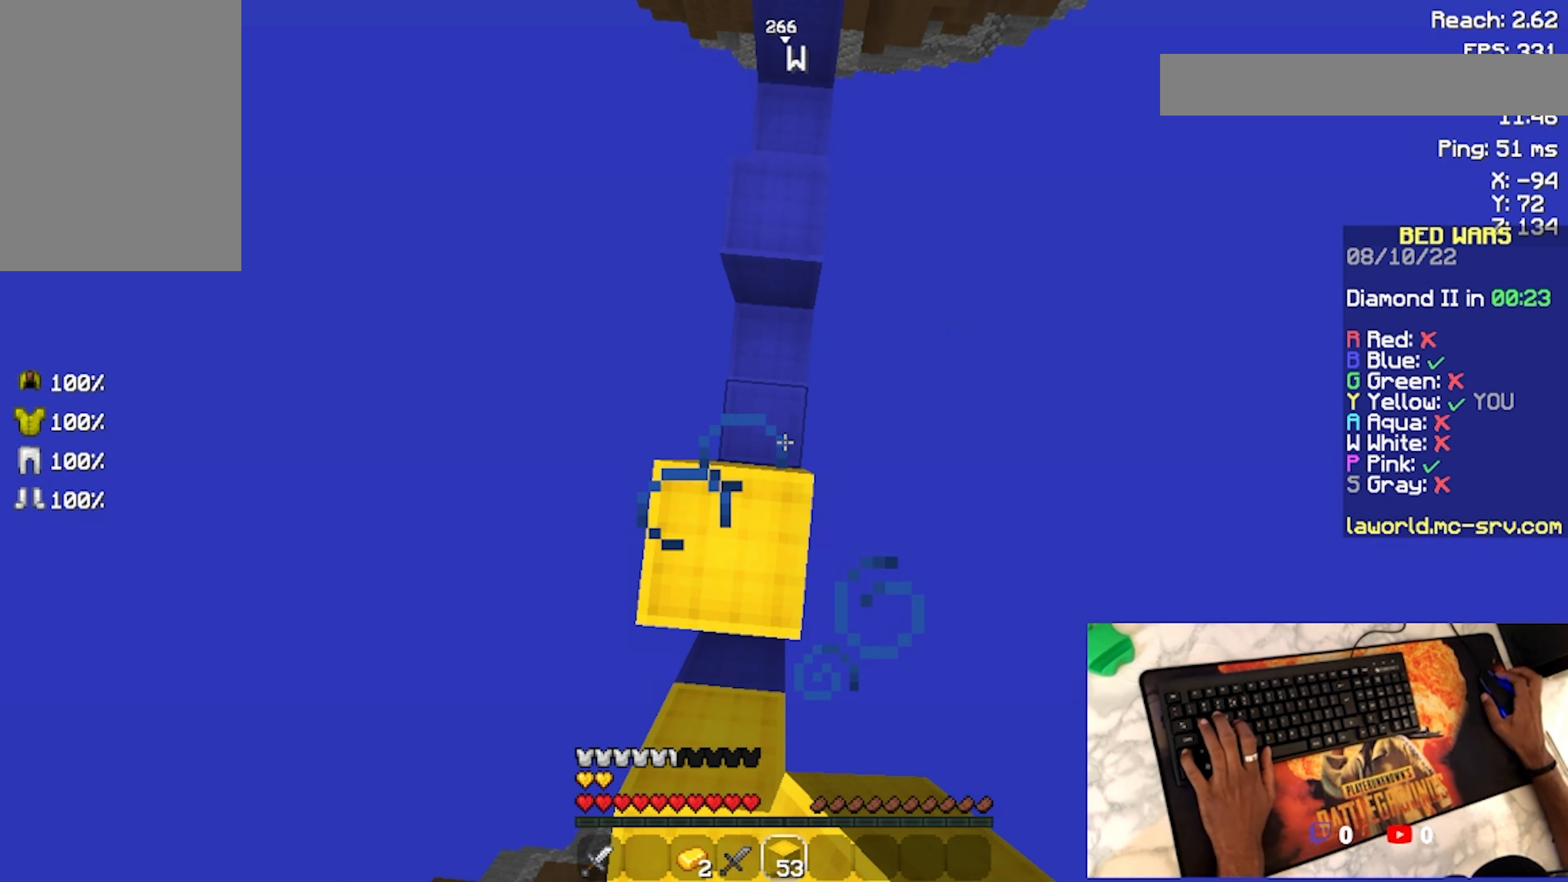
{"keys": ["space", "w"], "mouse": [], "events": [[100, "w", "down"], [134, "w", "up"], [434, "mouse_right", "up"], [434, "w", "down"]]}
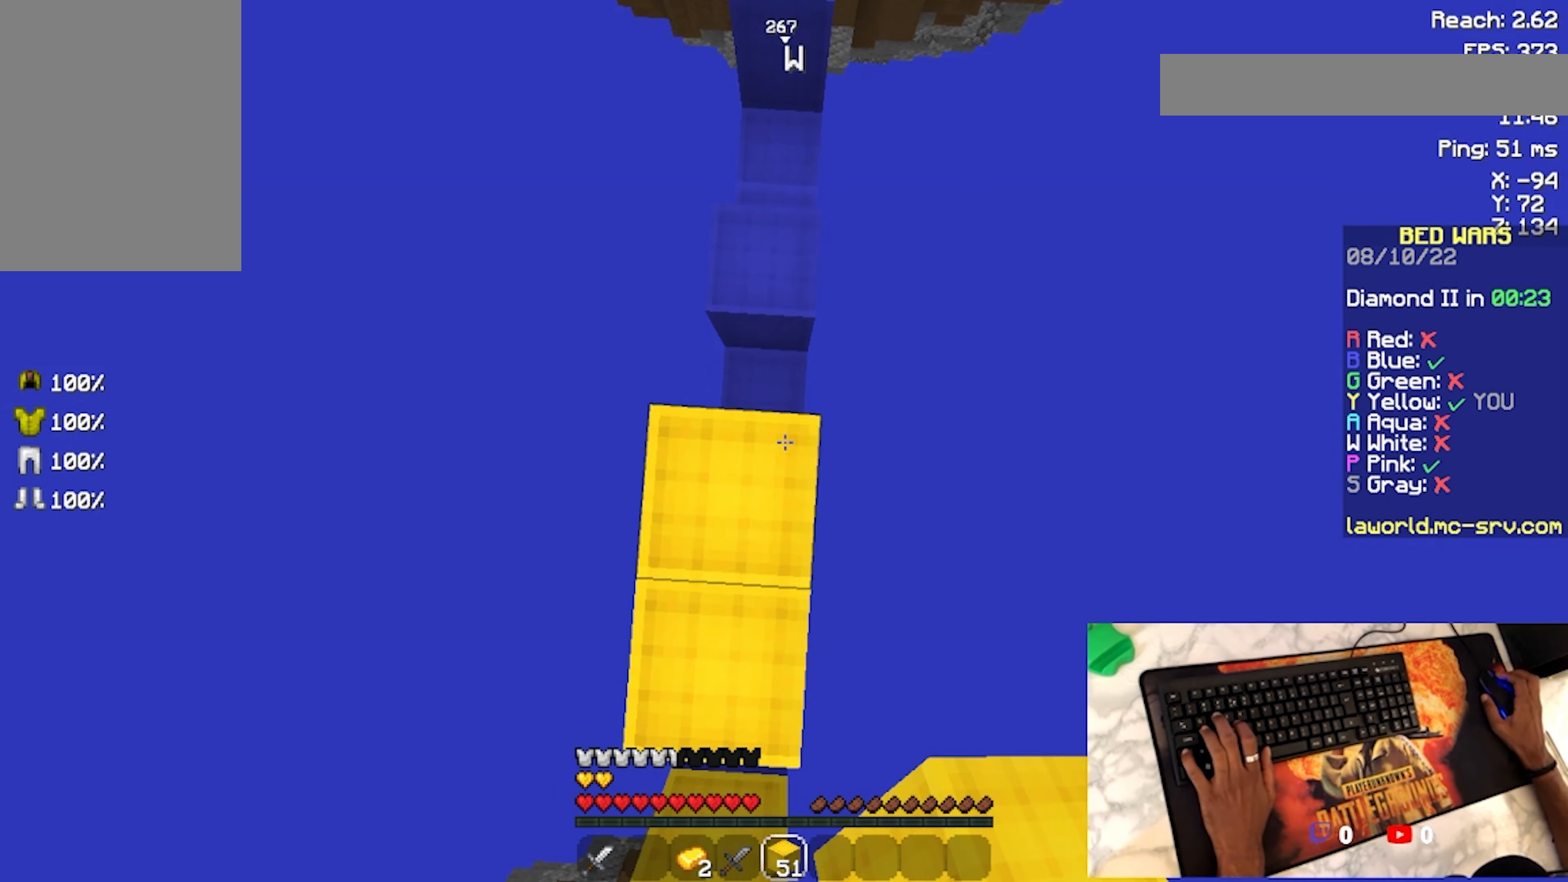
{"keys": ["space"], "mouse": ["right"], "events": [[34, "mouse_right", "down"], [67, "mouse_right", "up"], [134, "mouse_right", "down"], [234, "mouse_right", "up"], [267, "mouse_right", "down"], [267, "w", "up"], [400, "mouse_right", "up"], [434, "mouse_right", "down"]]}
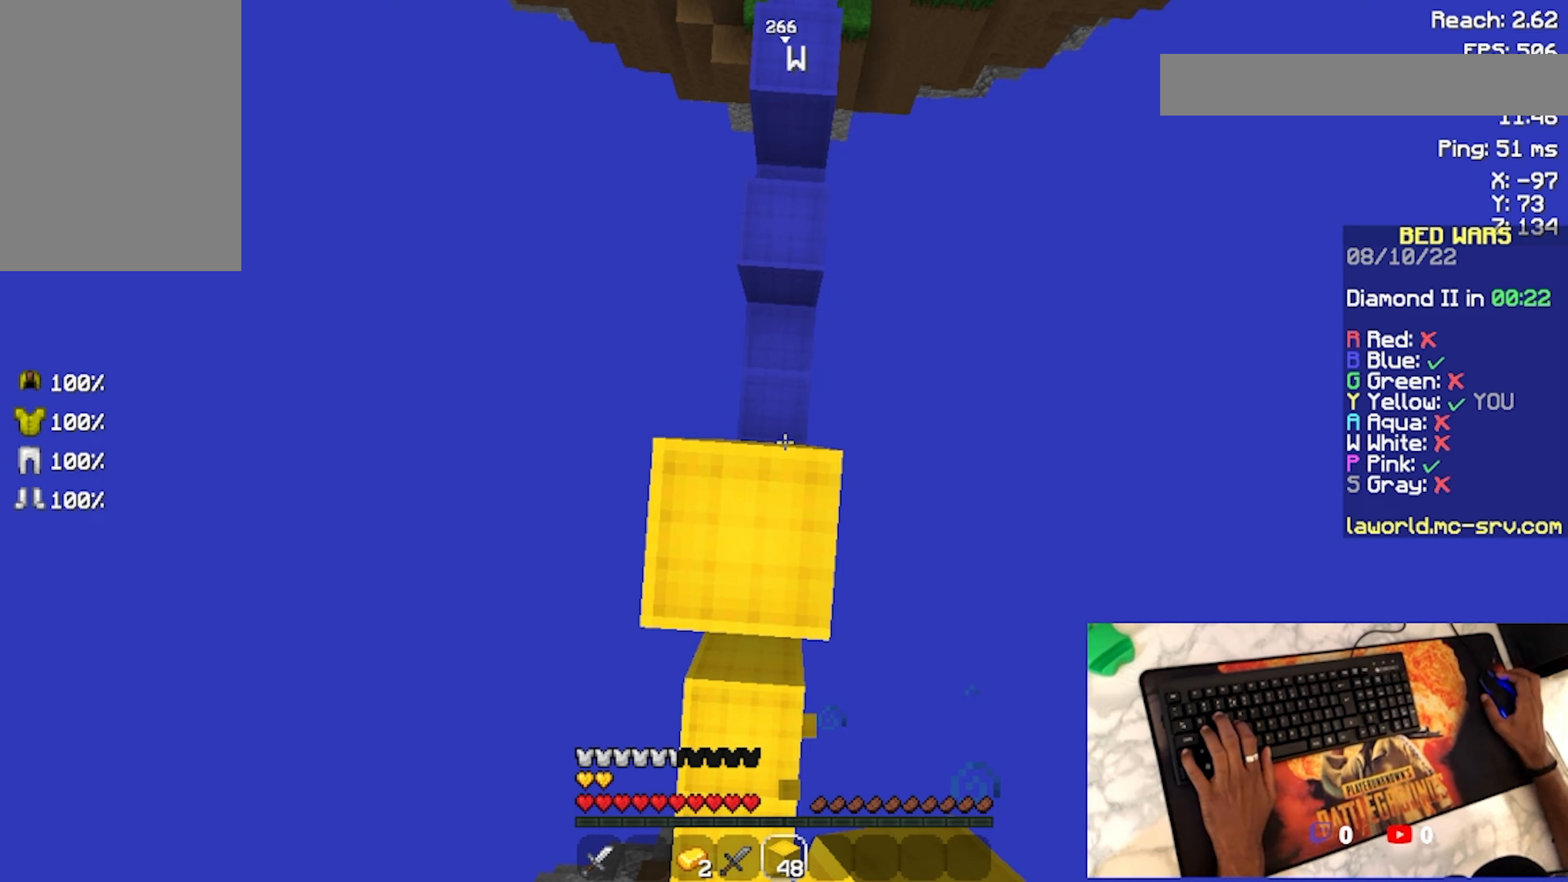
{"keys": ["space"], "mouse": [], "events": [[33, "mouse_right", "up"], [100, "mouse_right", "down"], [100, "s", "down"], [200, "mouse_right", "up"], [233, "mouse_right", "down"], [300, "mouse_right", "up"], [333, "s", "up"], [400, "mouse_right", "down"], [433, "mouse_right", "up"]]}
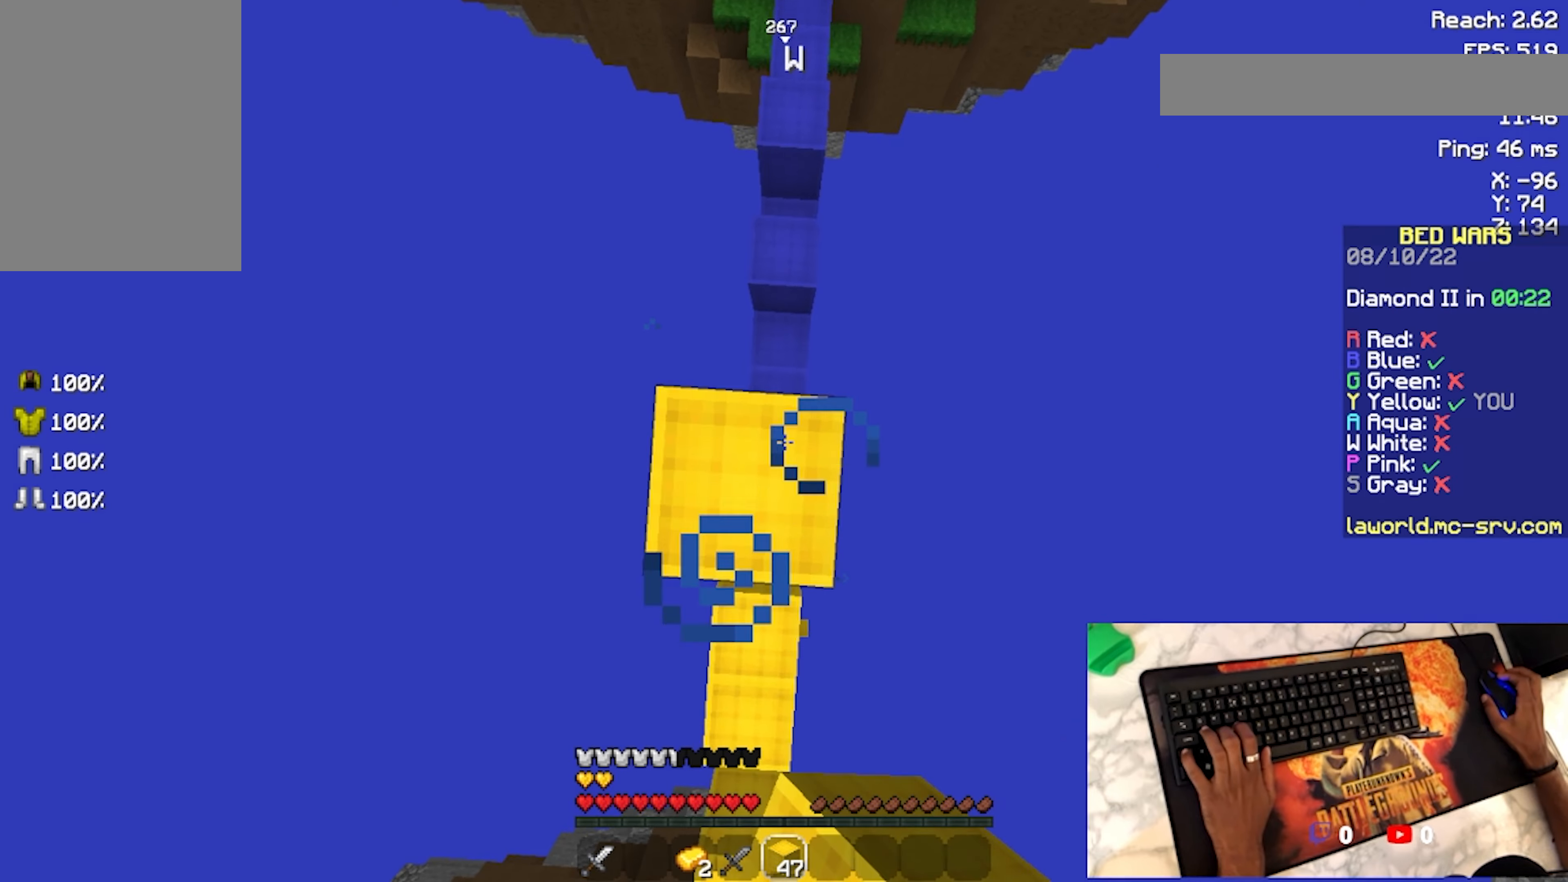
{"keys": ["space"], "mouse": ["right"], "events": [[33, "mouse_right", "down"], [100, "mouse_right", "up"], [133, "mouse_right", "down"], [233, "mouse_right", "up"], [300, "mouse_right", "down"], [333, "w", "down"], [367, "mouse_right", "up"], [433, "mouse_right", "down"], [467, "w", "up"]]}
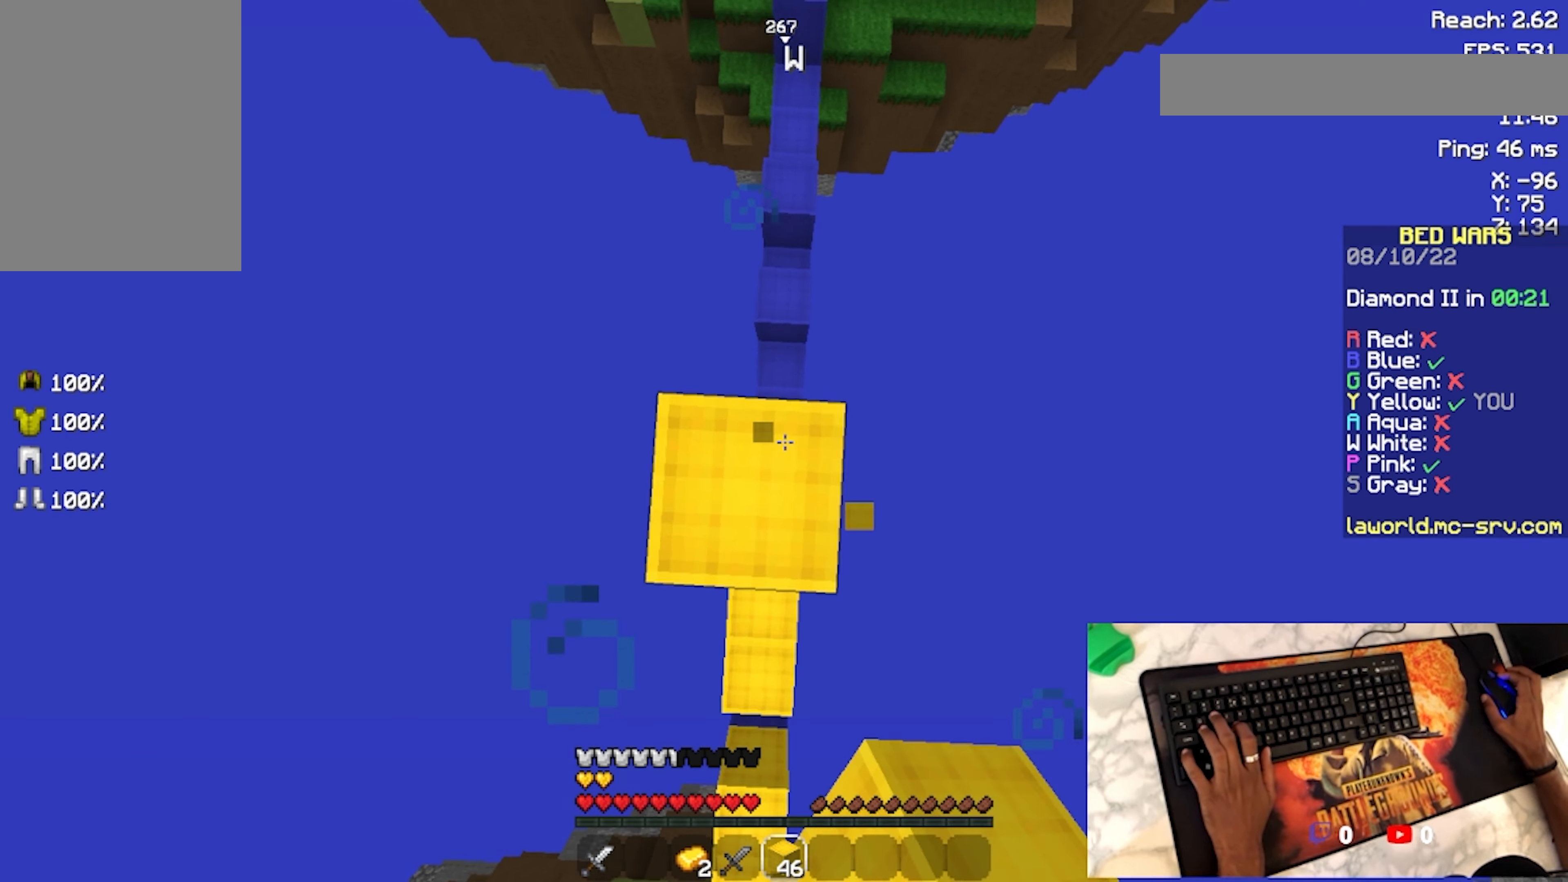
{"keys": ["space"], "mouse": [], "events": [[33, "mouse_right", "up"], [100, "mouse_right", "down"], [200, "mouse_right", "up"]]}